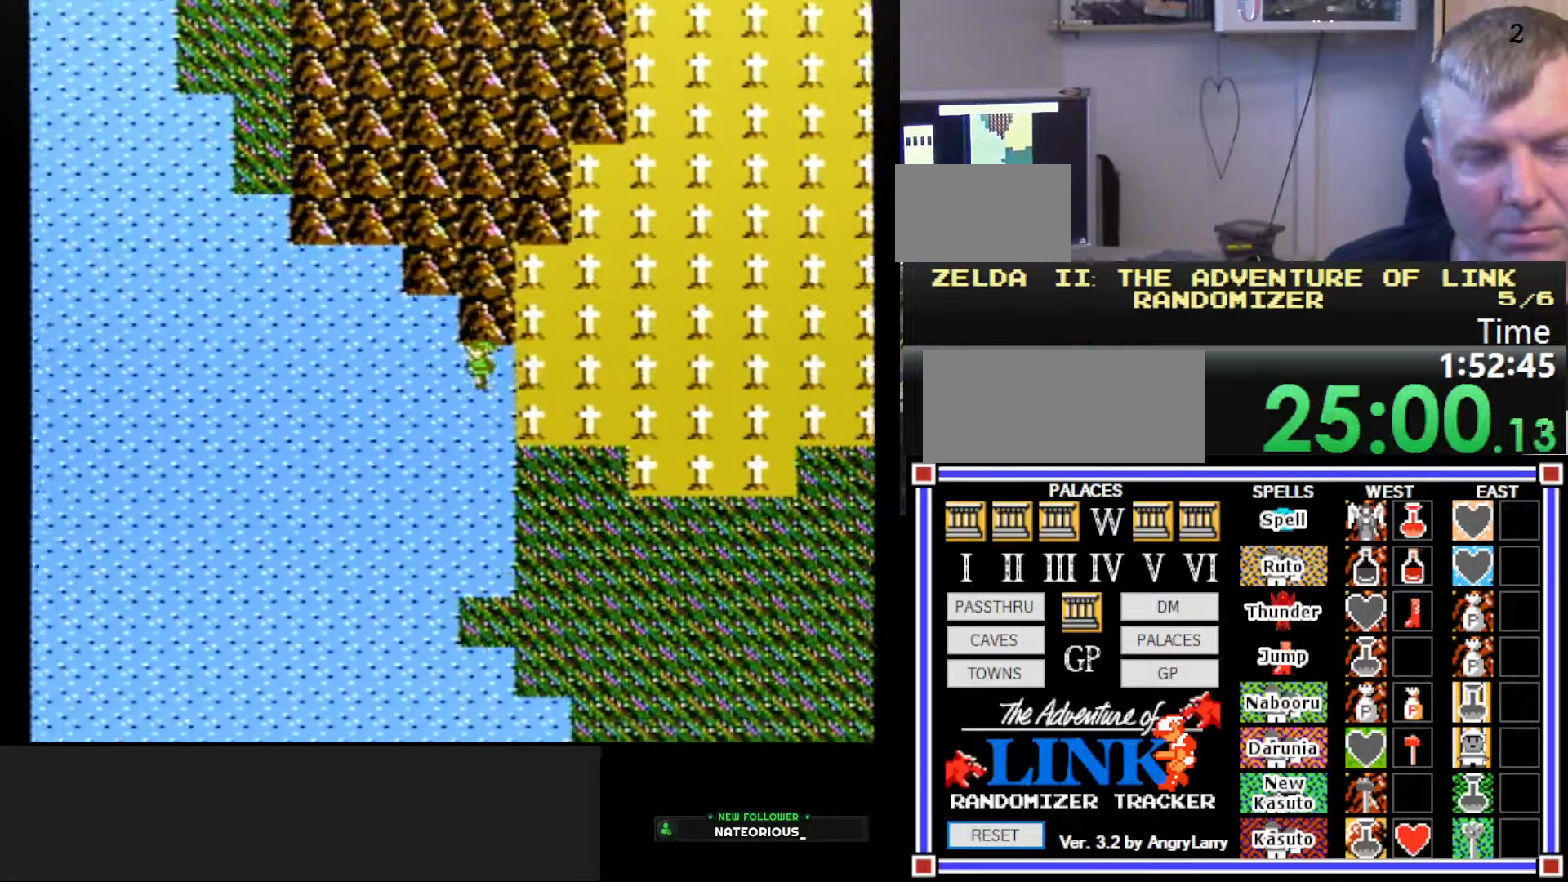
Gameplay with a controller (Nintendo layout); each line is a JSON object with the inputs held at the frame after it. "events" lists button and stick changes between this image and that frame as [ms after this image, input, new state], when the widget could be followed in between. Not read: L3 R3.
{"buttons": ["DPAD_UP"], "events": [[467, "DPAD_LEFT", "up"], [467, "DPAD_UP", "down"], [484, "DPAD_UP", "up"], [500, "DPAD_UP", "down"]]}
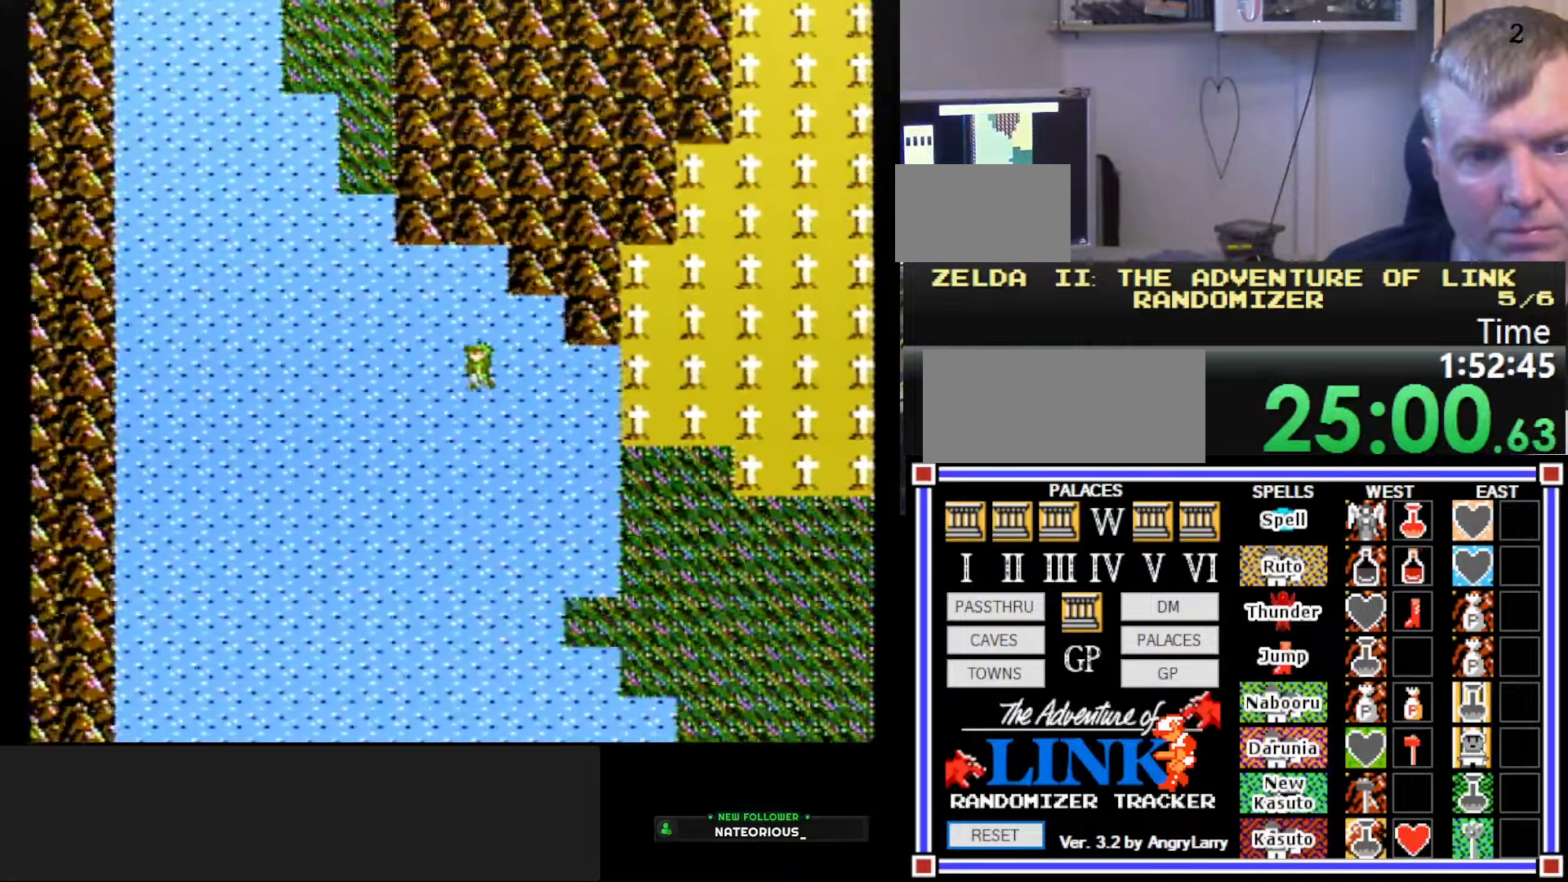
{"buttons": [], "events": [[500, "DPAD_UP", "up"]]}
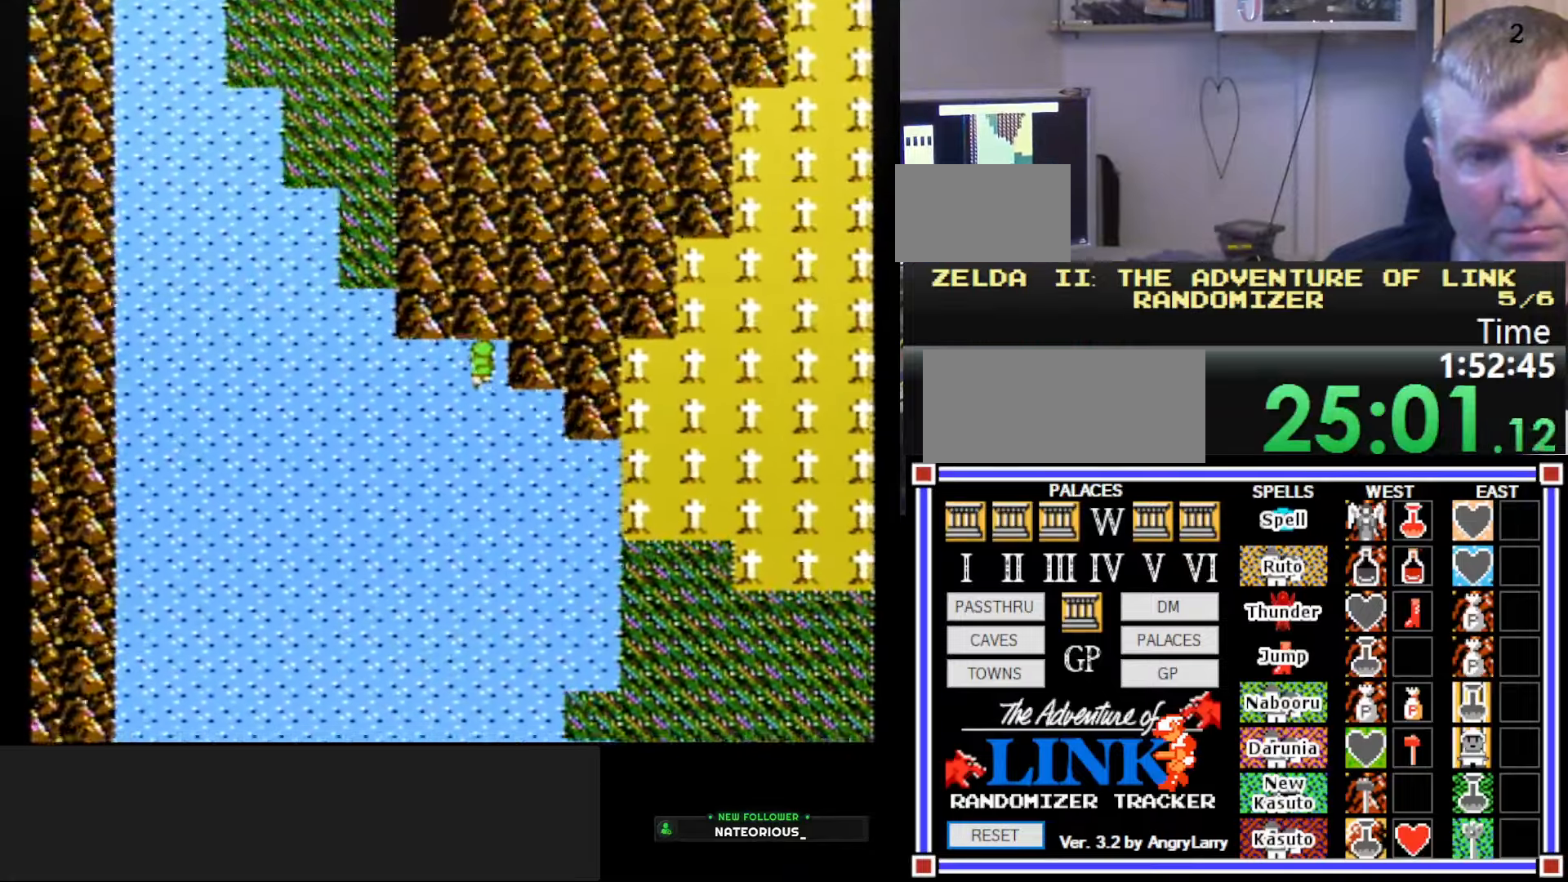
{"buttons": ["DPAD_LEFT"], "events": [[17, "DPAD_LEFT", "down"]]}
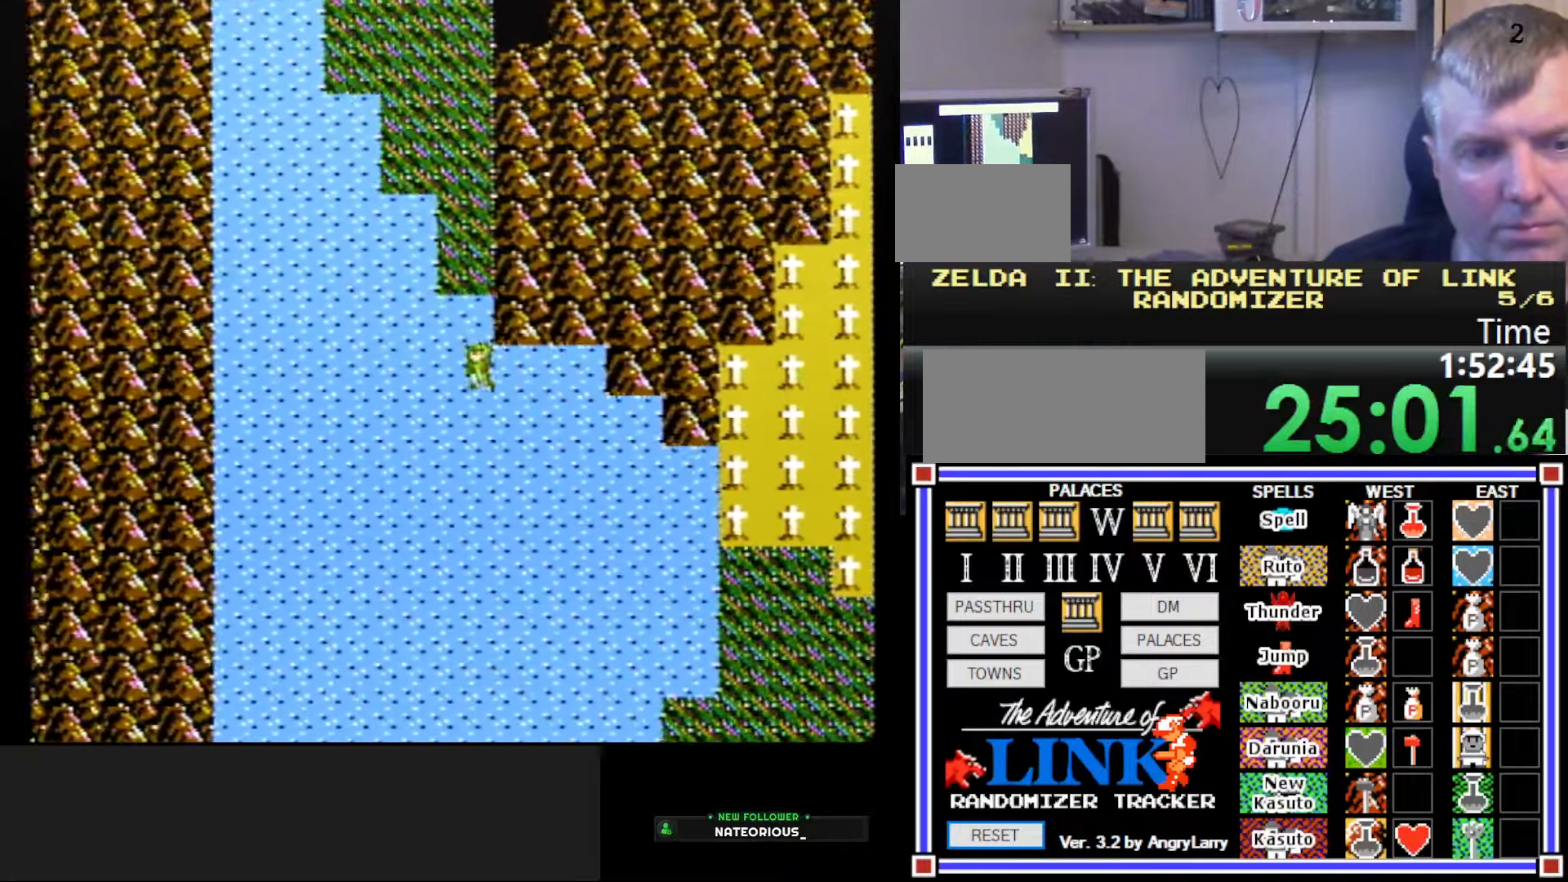
{"buttons": ["DPAD_UP"], "events": [[250, "DPAD_LEFT", "up"], [250, "DPAD_UP", "down"]]}
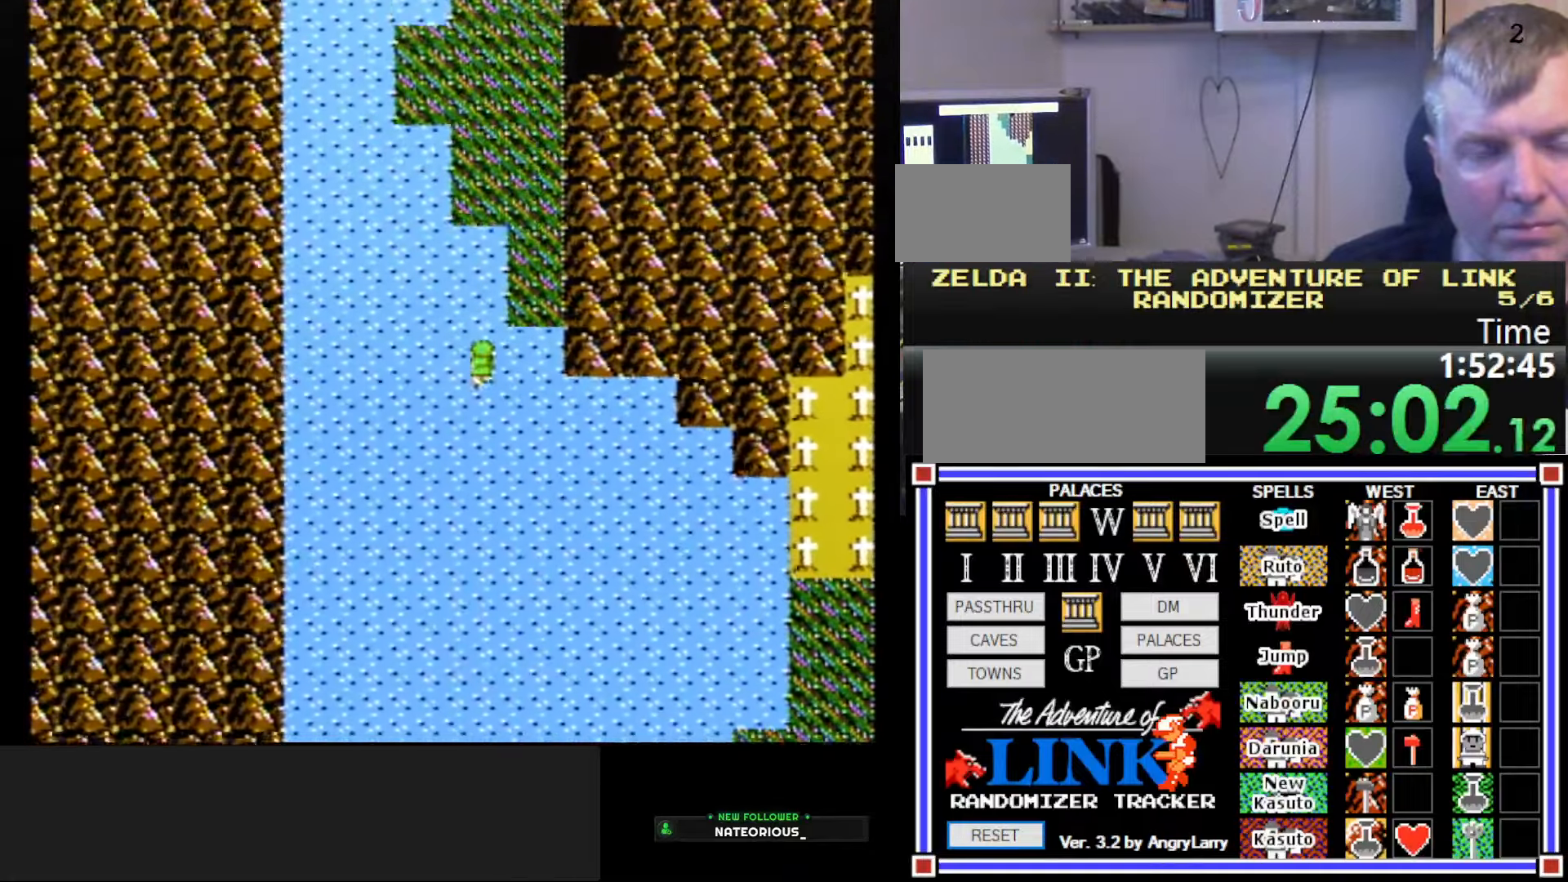
{"buttons": ["DPAD_LEFT"], "events": [[267, "DPAD_UP", "up"], [334, "DPAD_LEFT", "down"]]}
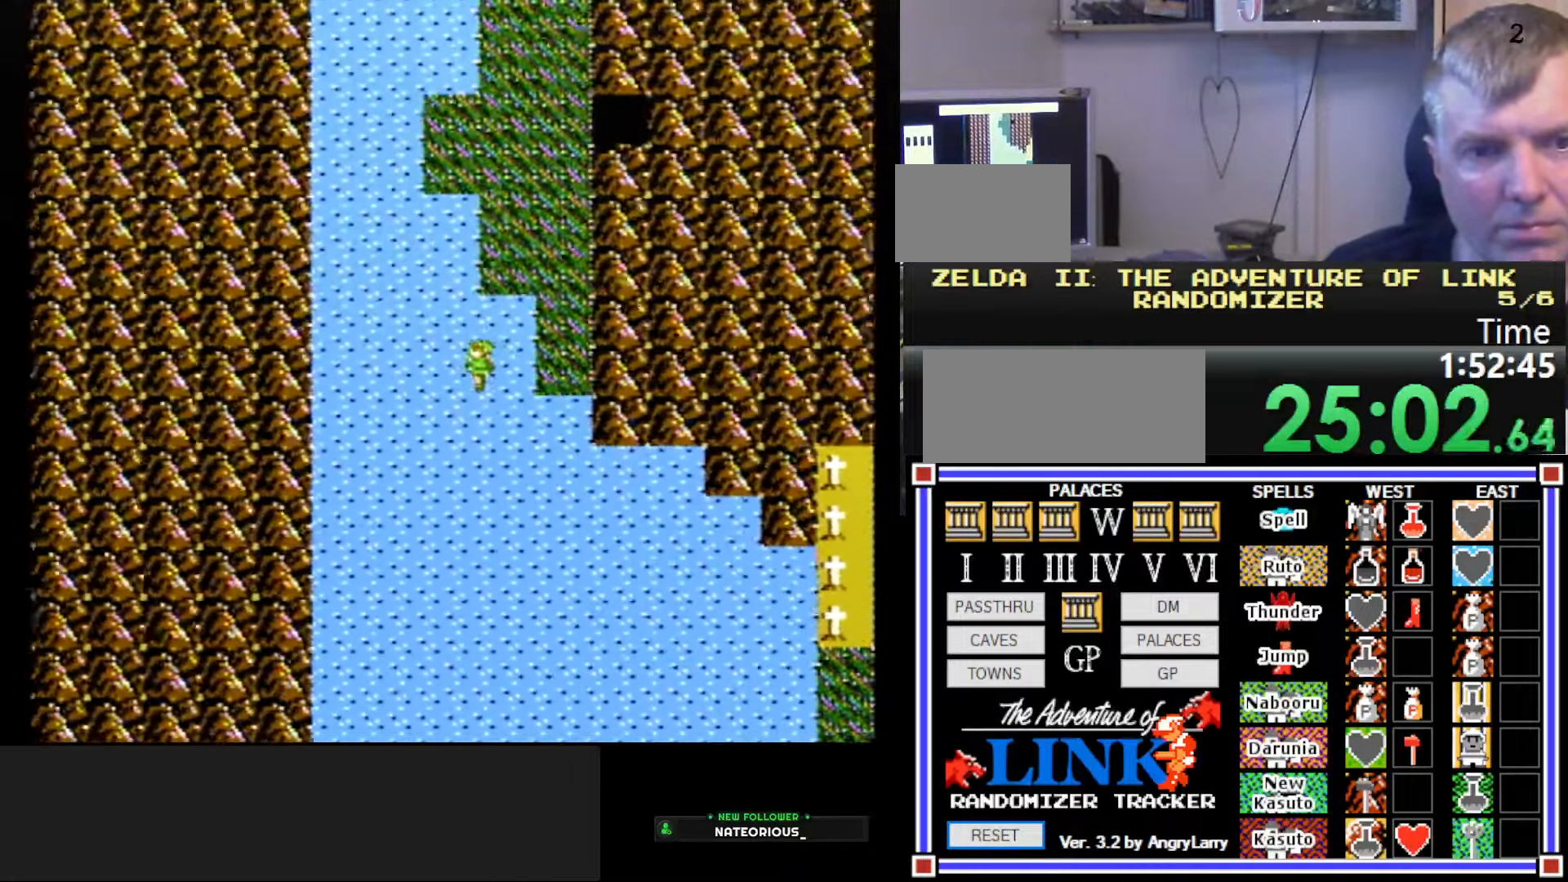
{"buttons": ["DPAD_UP"], "events": [[50, "DPAD_LEFT", "up"], [117, "DPAD_UP", "down"]]}
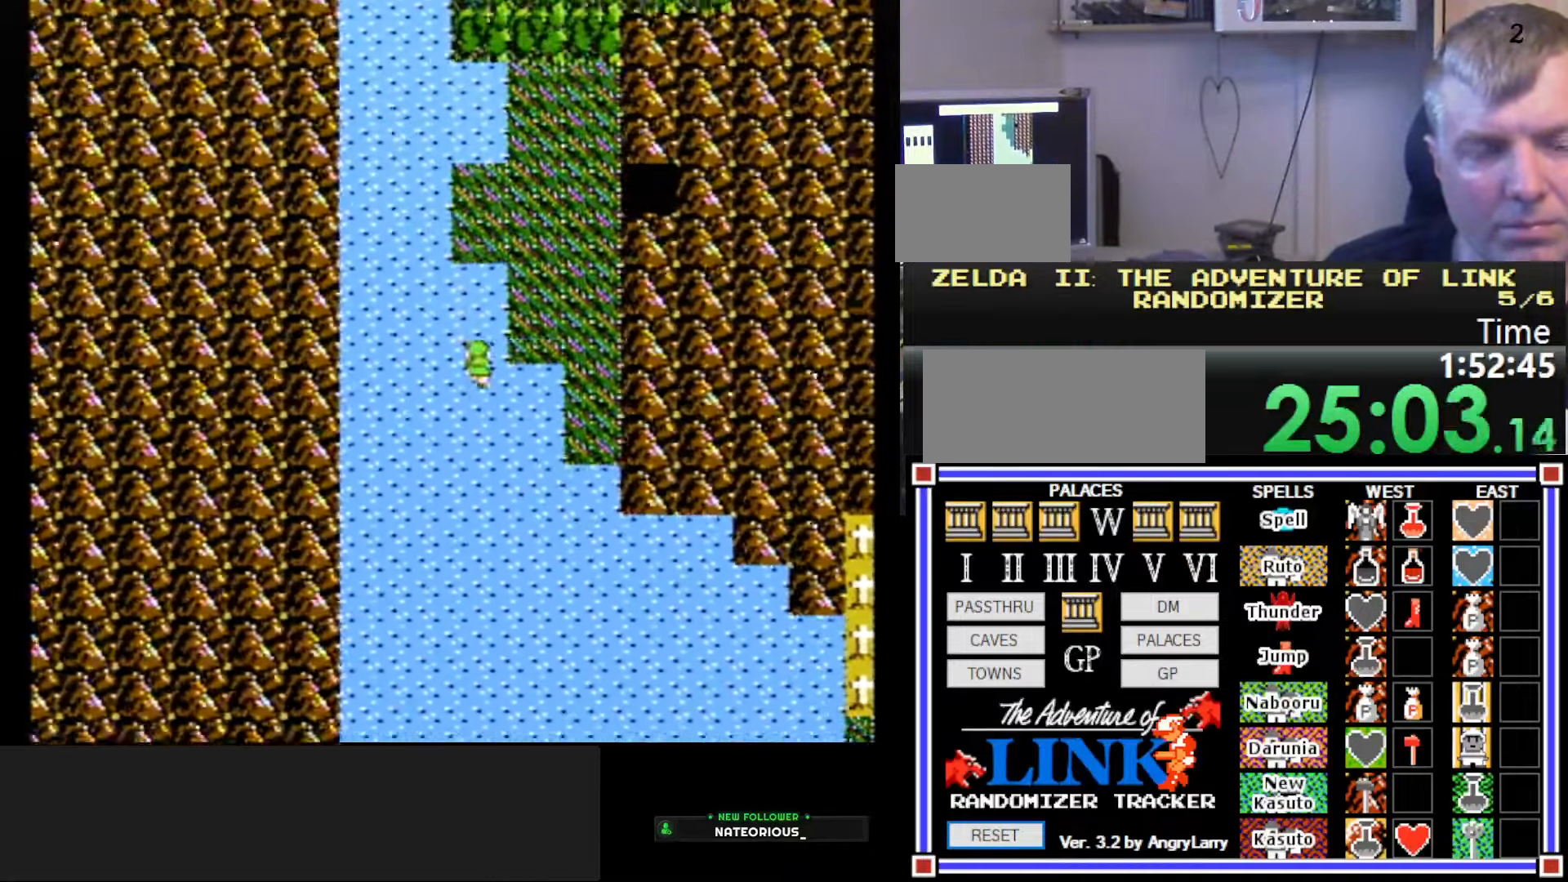
{"buttons": ["DPAD_UP"], "events": []}
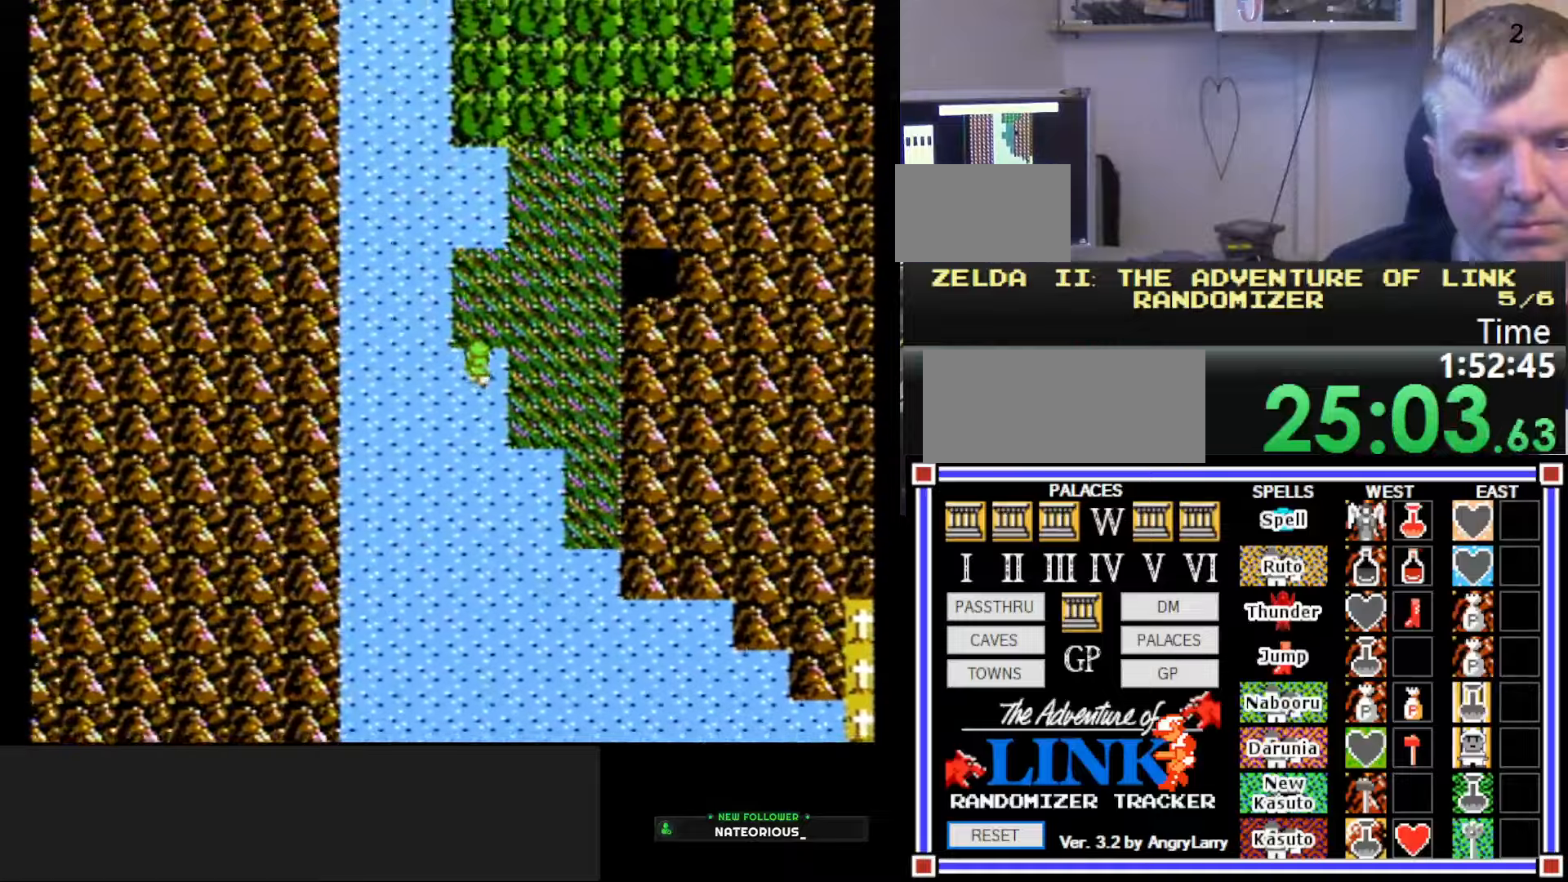
{"buttons": ["DPAD_UP"], "events": []}
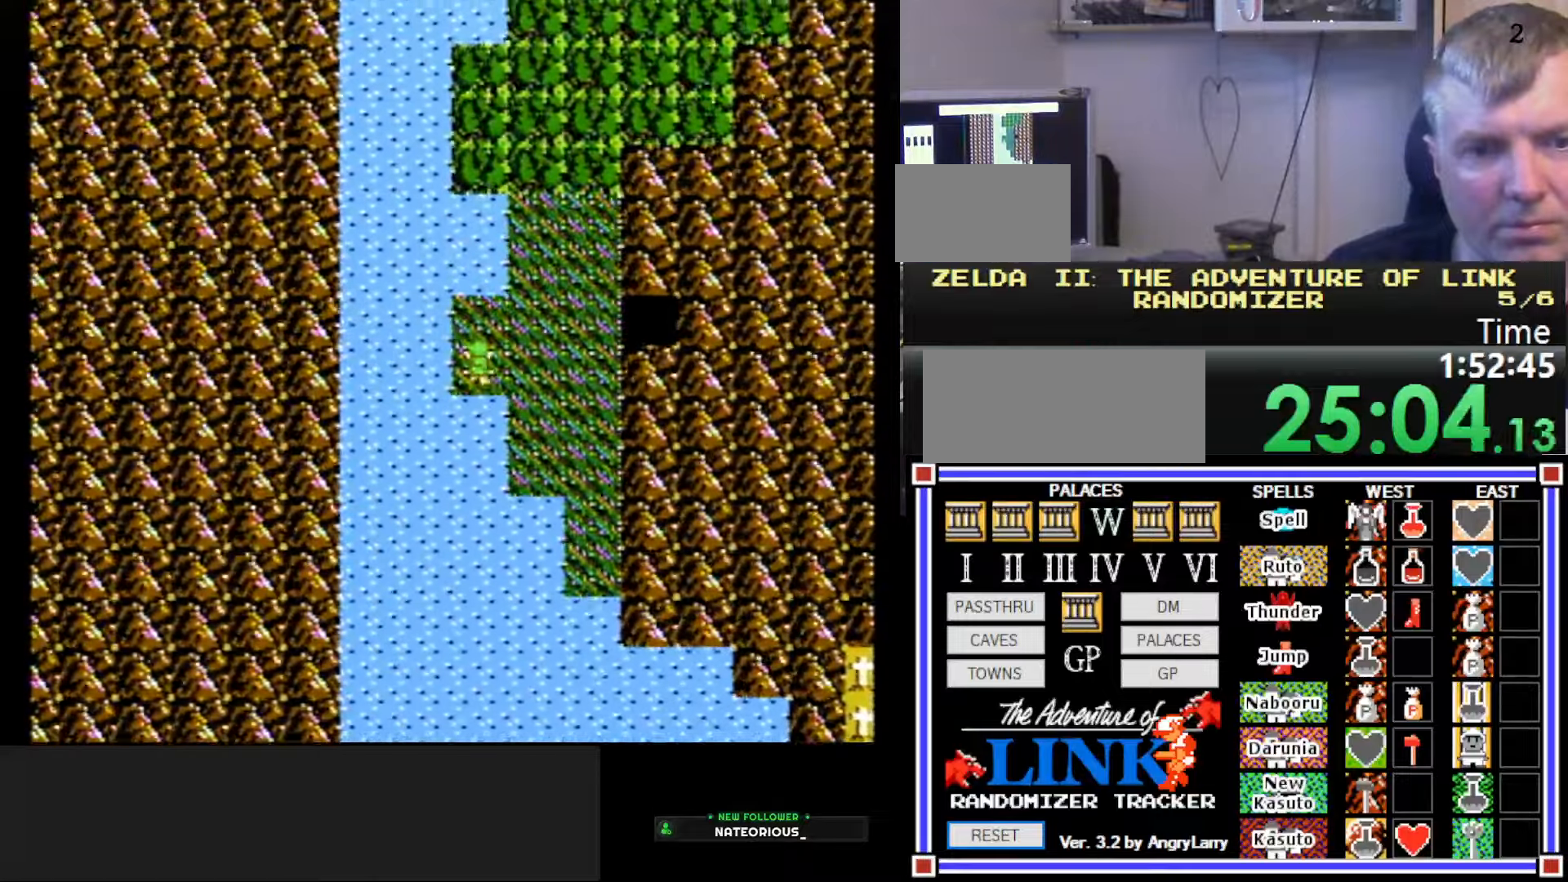
{"buttons": ["DPAD_RIGHT"], "events": [[16, "DPAD_RIGHT", "down"], [33, "DPAD_UP", "up"]]}
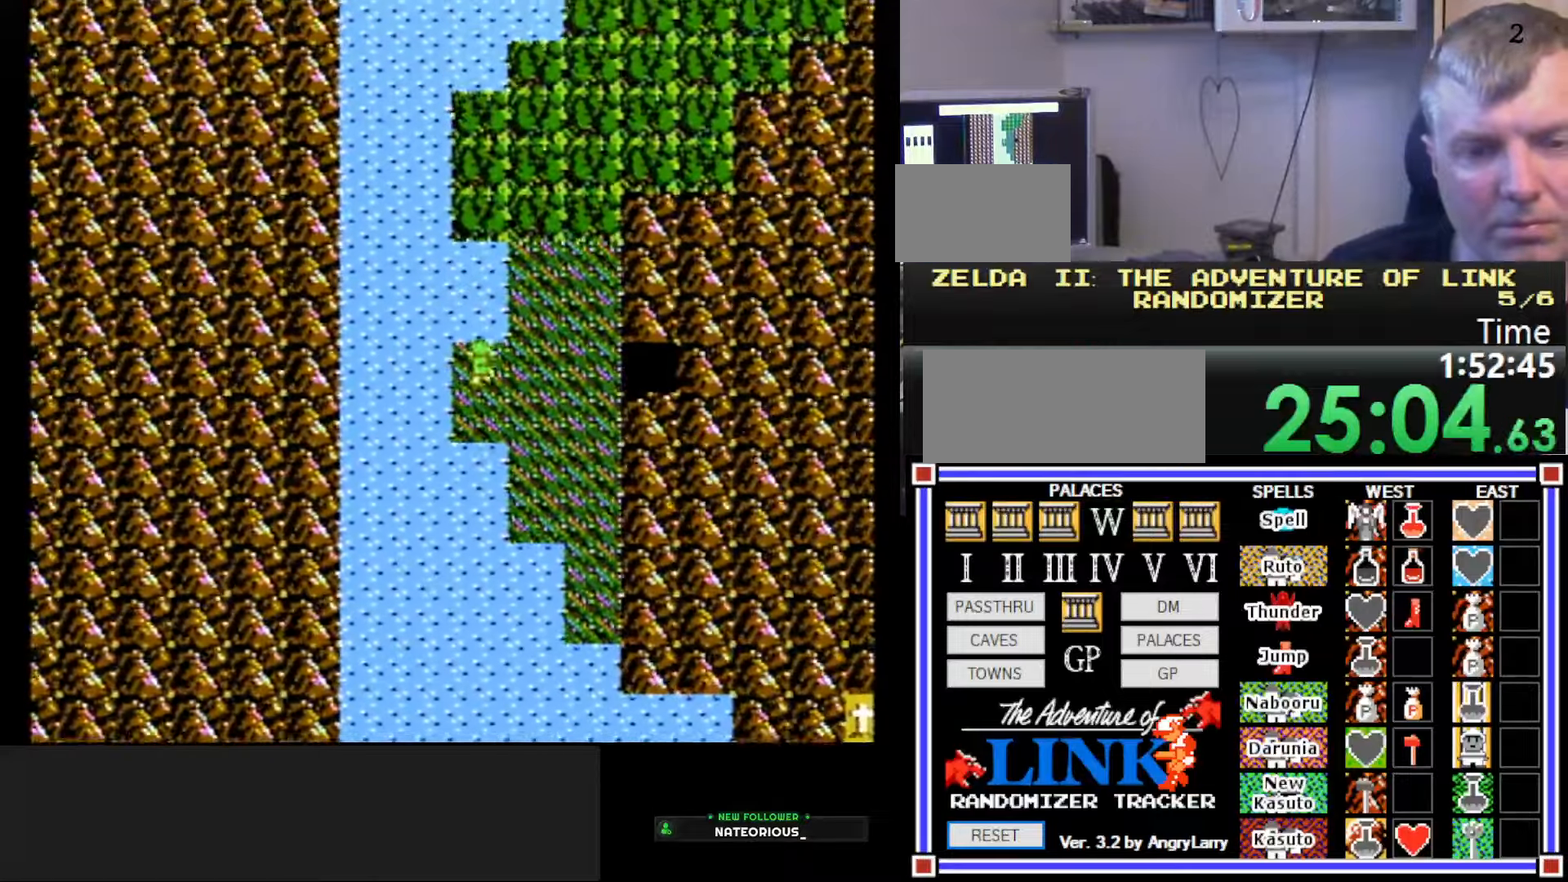
{"buttons": ["DPAD_RIGHT"], "events": []}
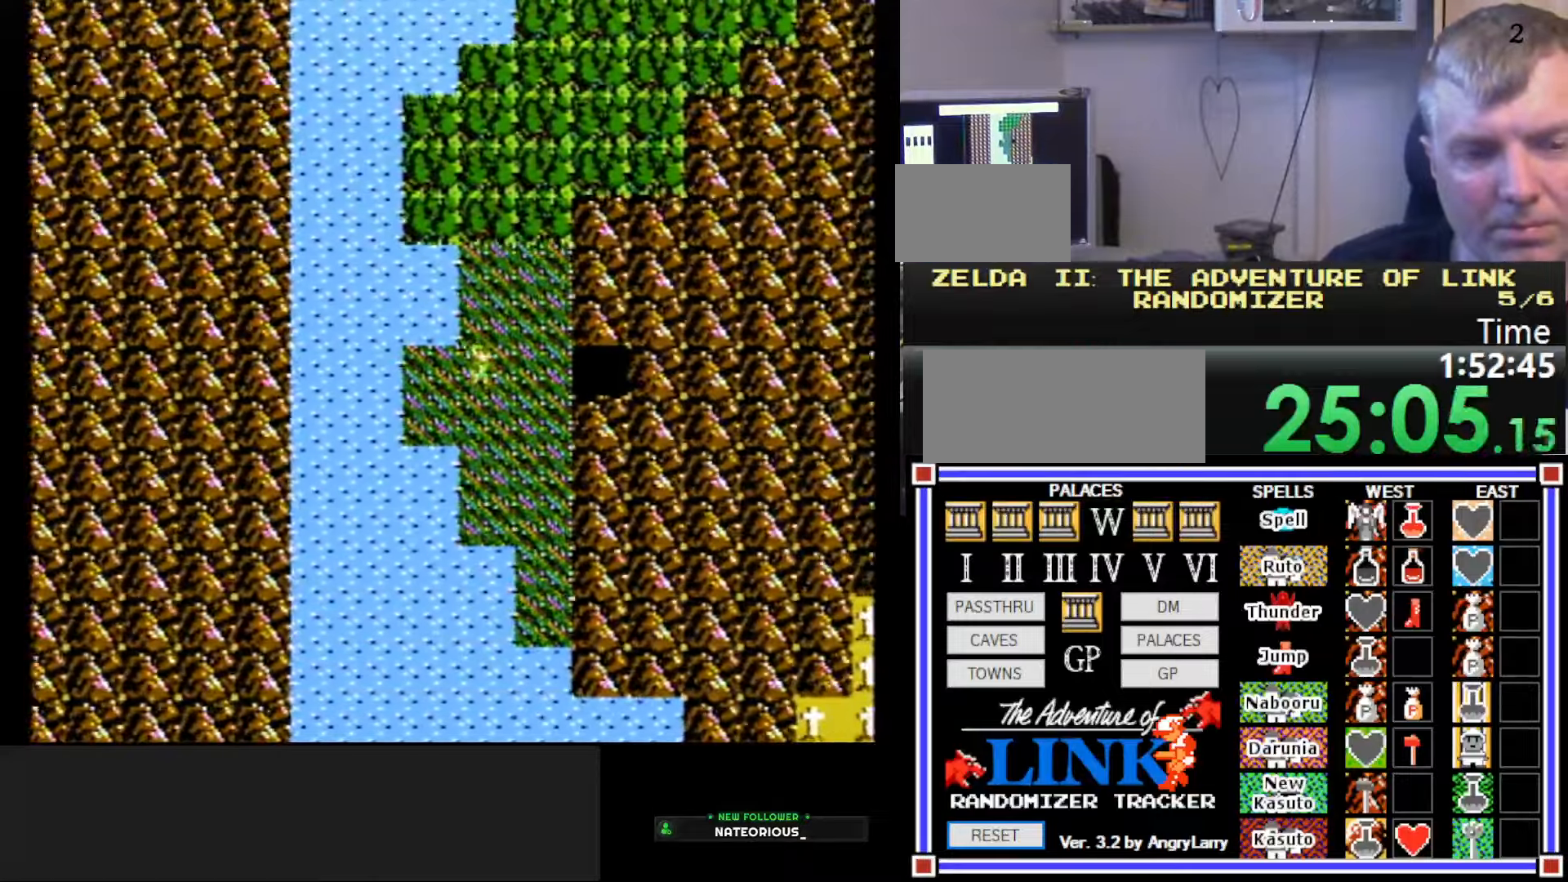
{"buttons": ["DPAD_RIGHT"], "events": []}
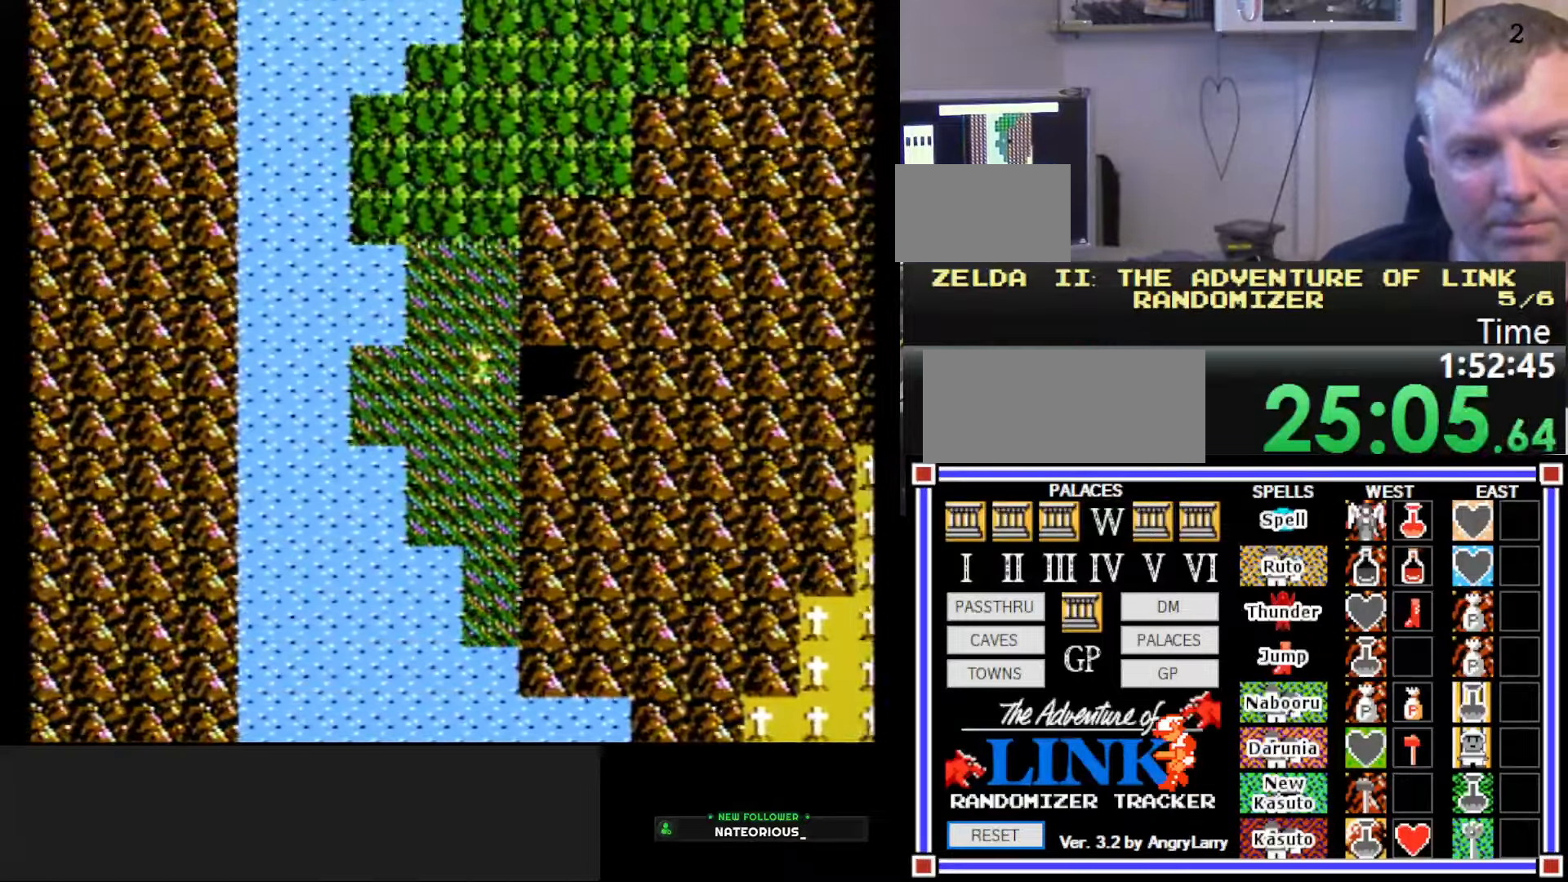
{"buttons": [], "events": [[466, "DPAD_RIGHT", "up"]]}
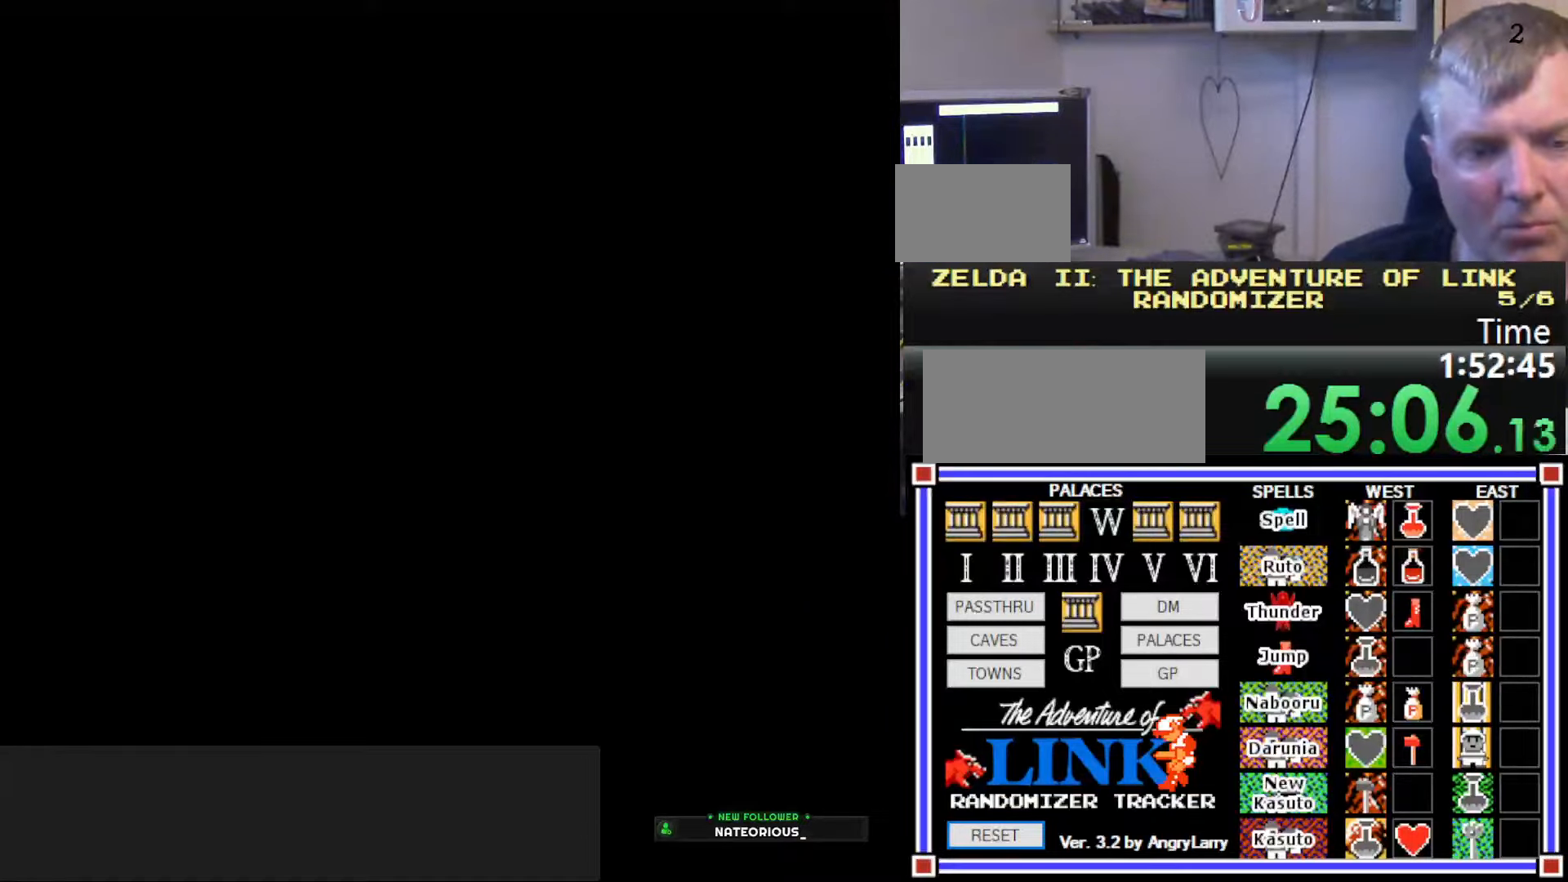
{"buttons": [], "events": []}
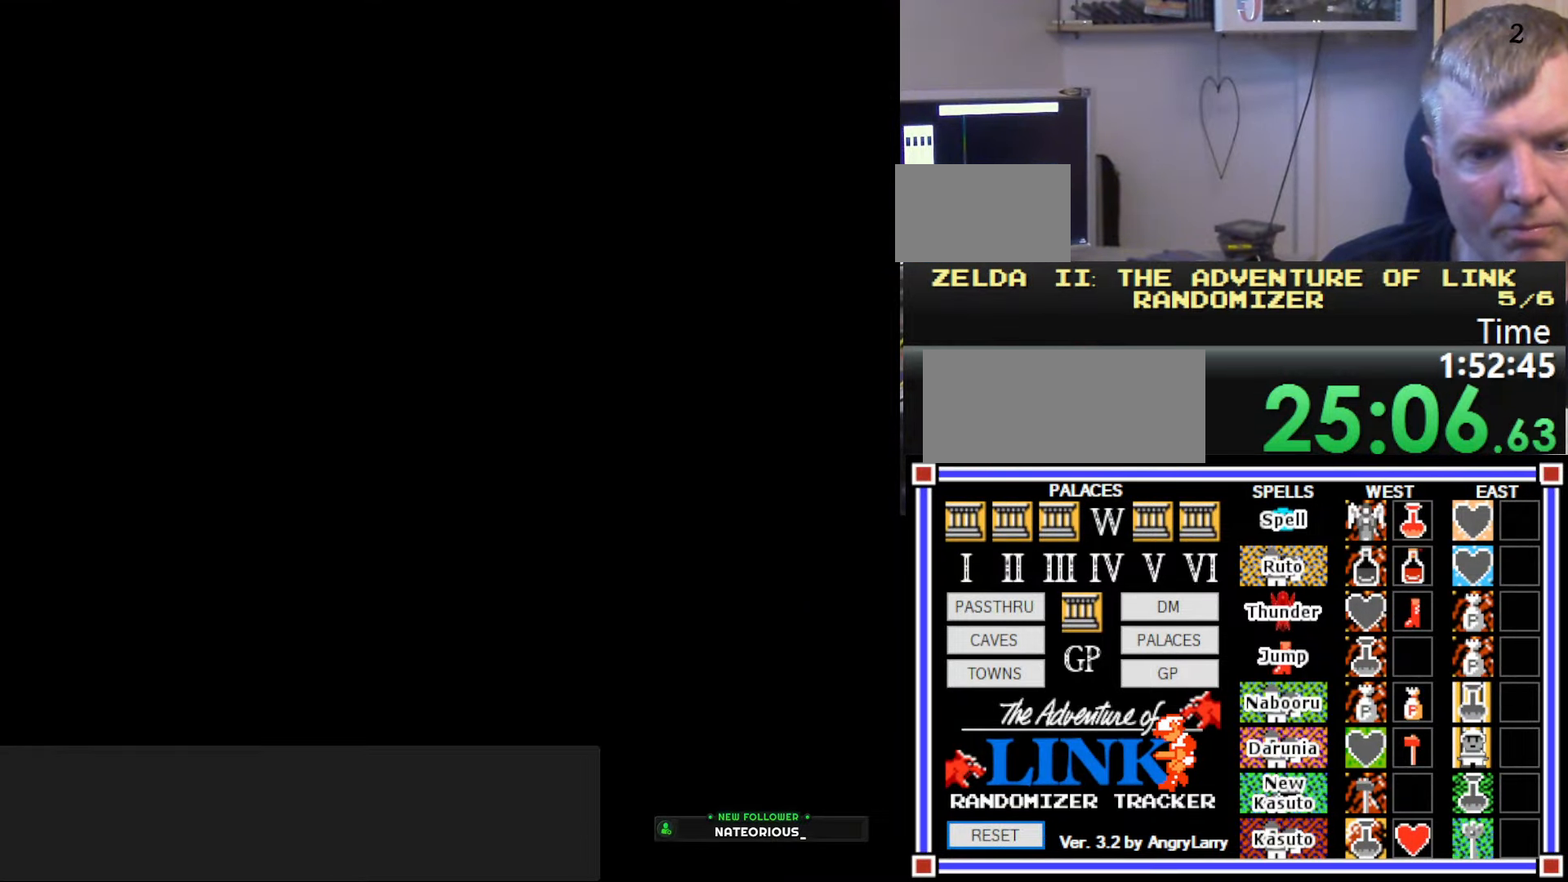
{"buttons": [], "events": []}
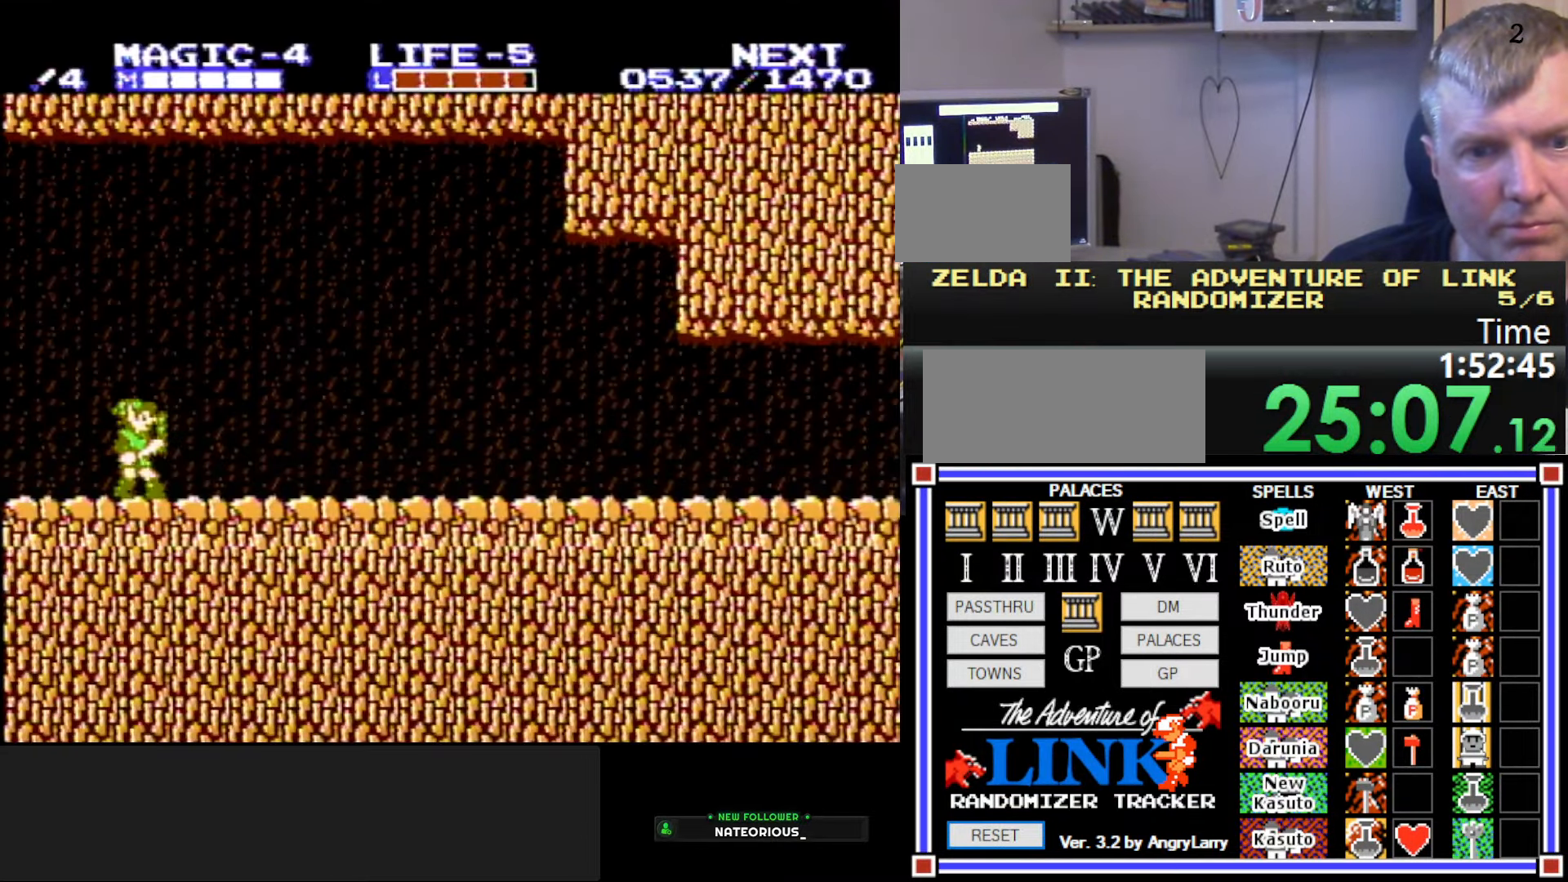
{"buttons": ["B", "DPAD_RIGHT"], "events": [[150, "DPAD_RIGHT", "down"], [350, "A", "down"], [450, "B", "down"], [500, "A", "up"]]}
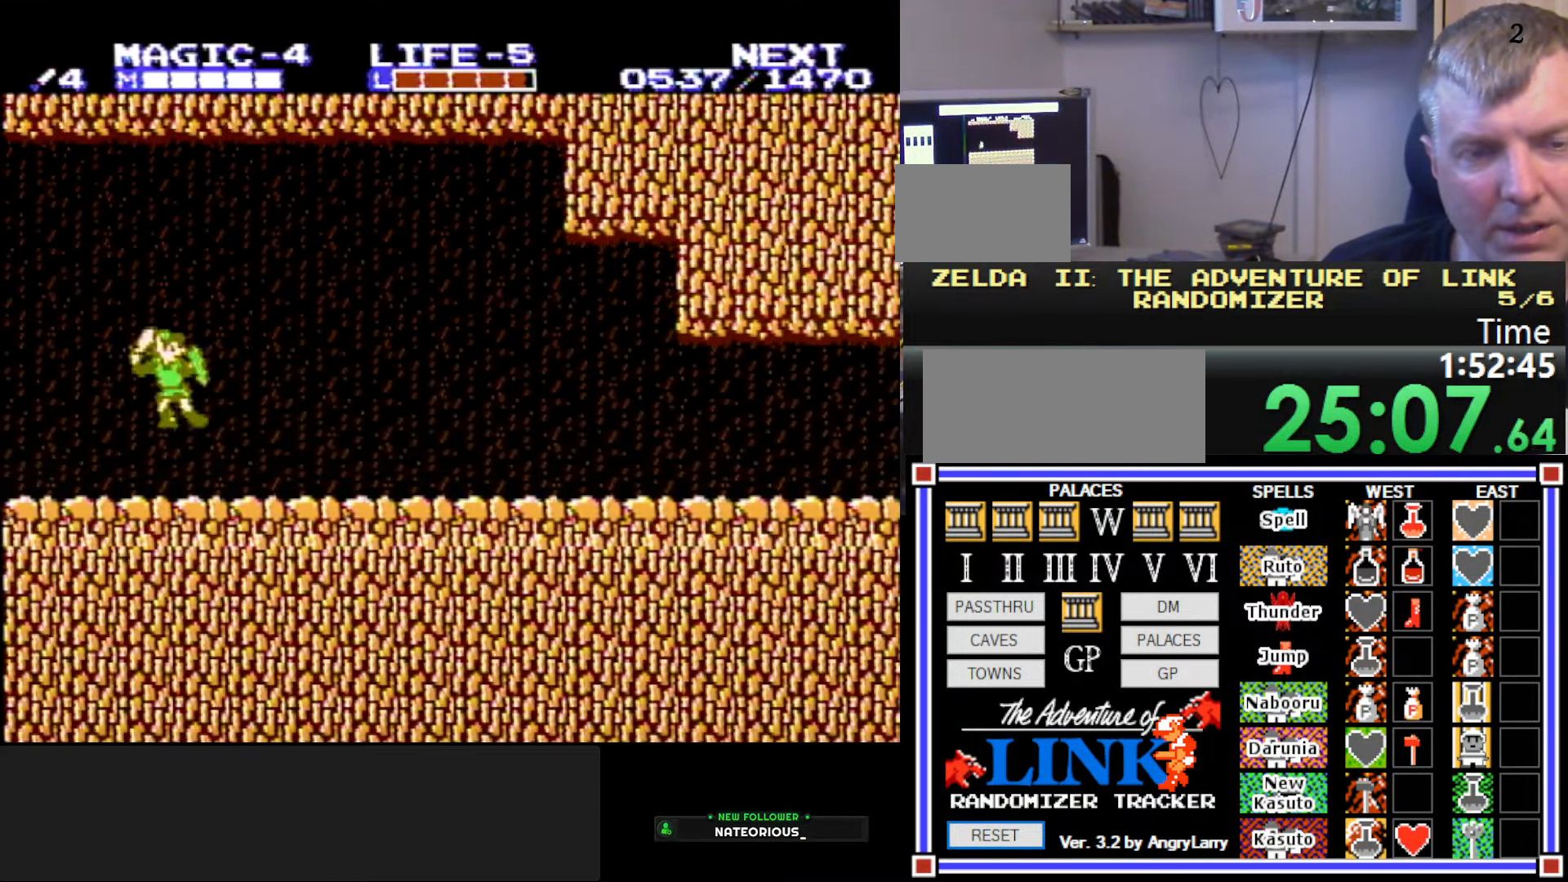
{"buttons": ["A", "DPAD_RIGHT"], "events": [[100, "B", "up"], [450, "A", "down"]]}
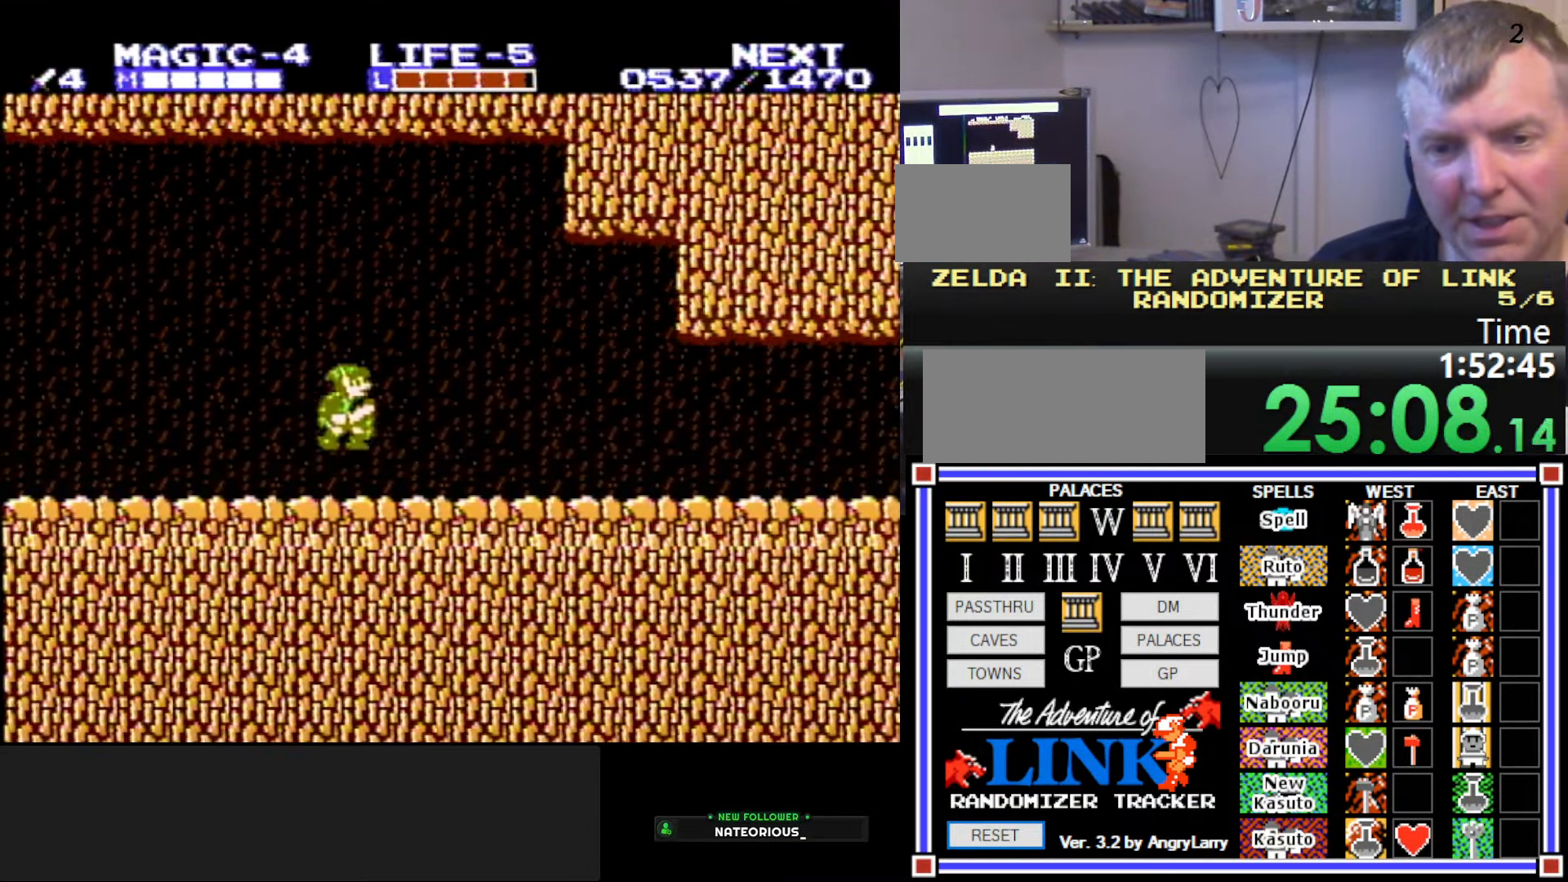
{"buttons": ["DPAD_RIGHT"], "events": [[100, "A", "up"]]}
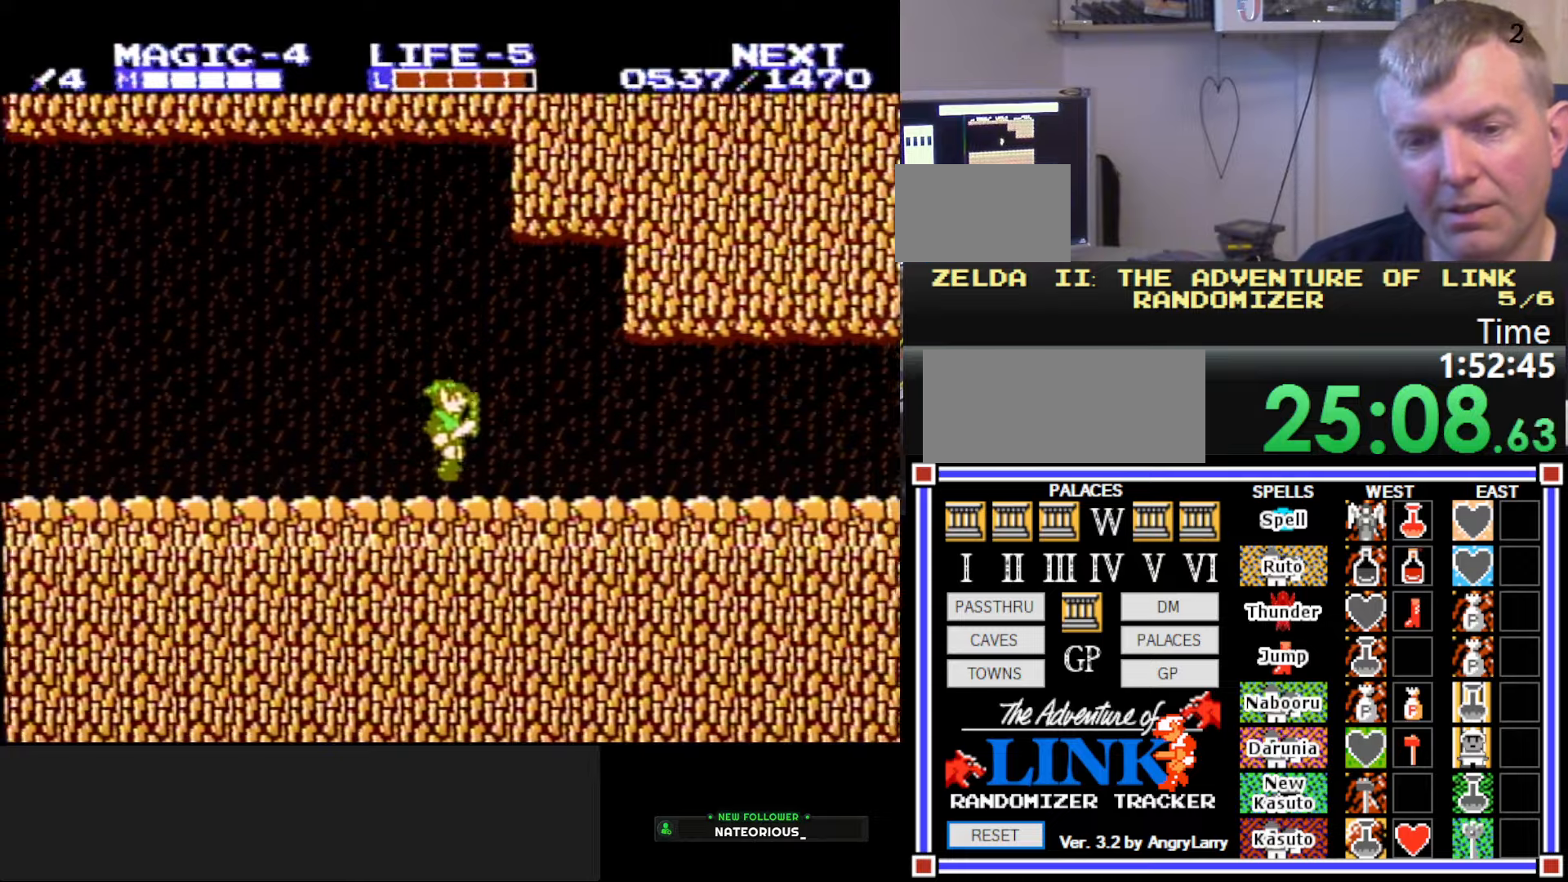
{"buttons": ["DPAD_RIGHT"], "events": []}
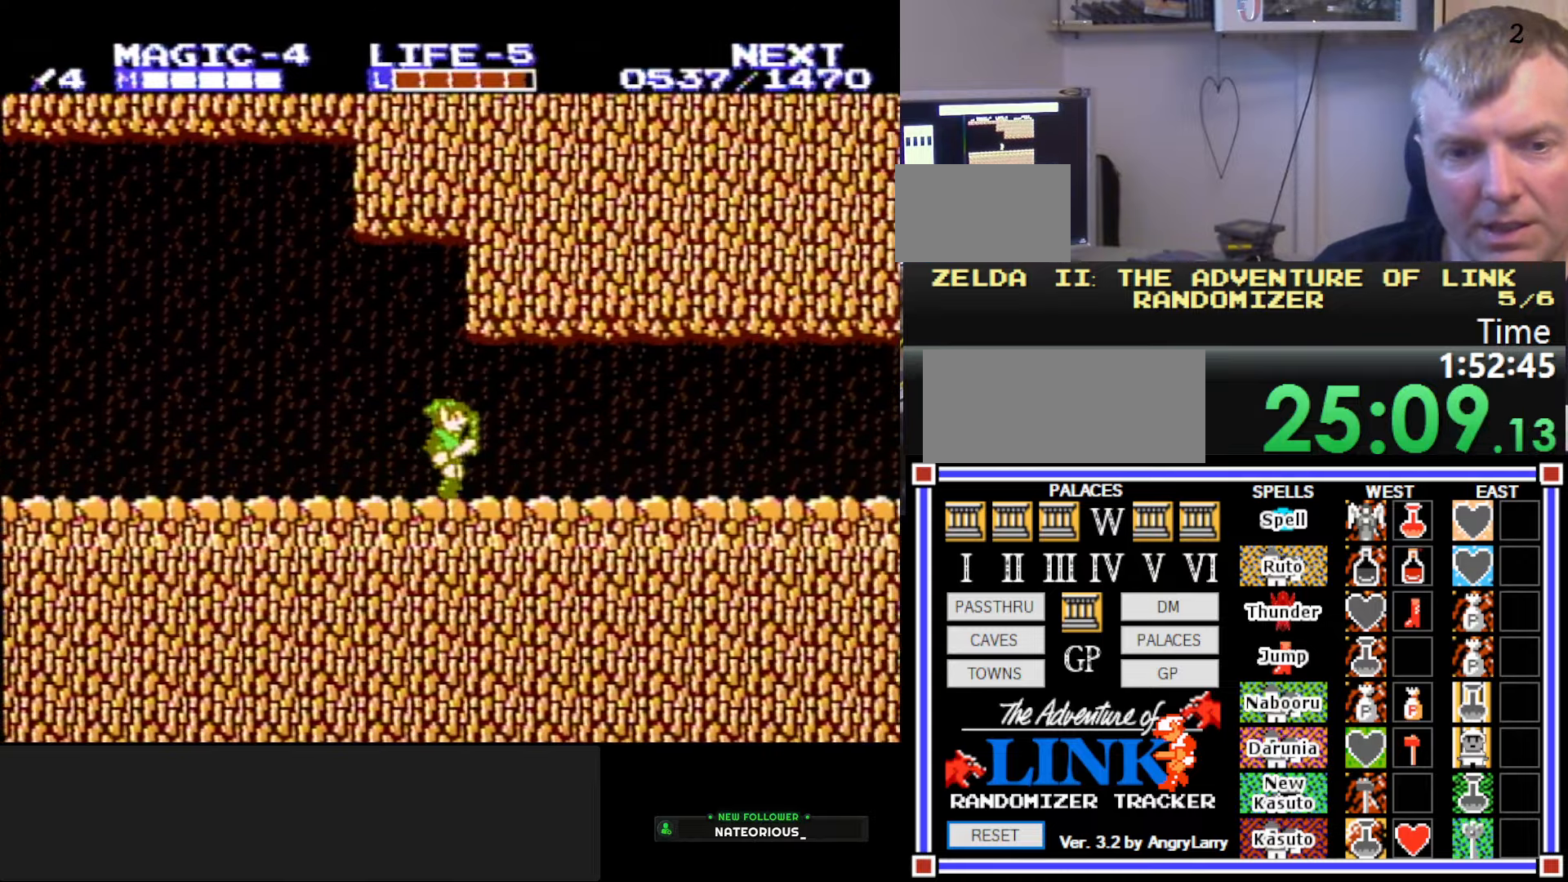
{"buttons": ["DPAD_RIGHT"], "events": []}
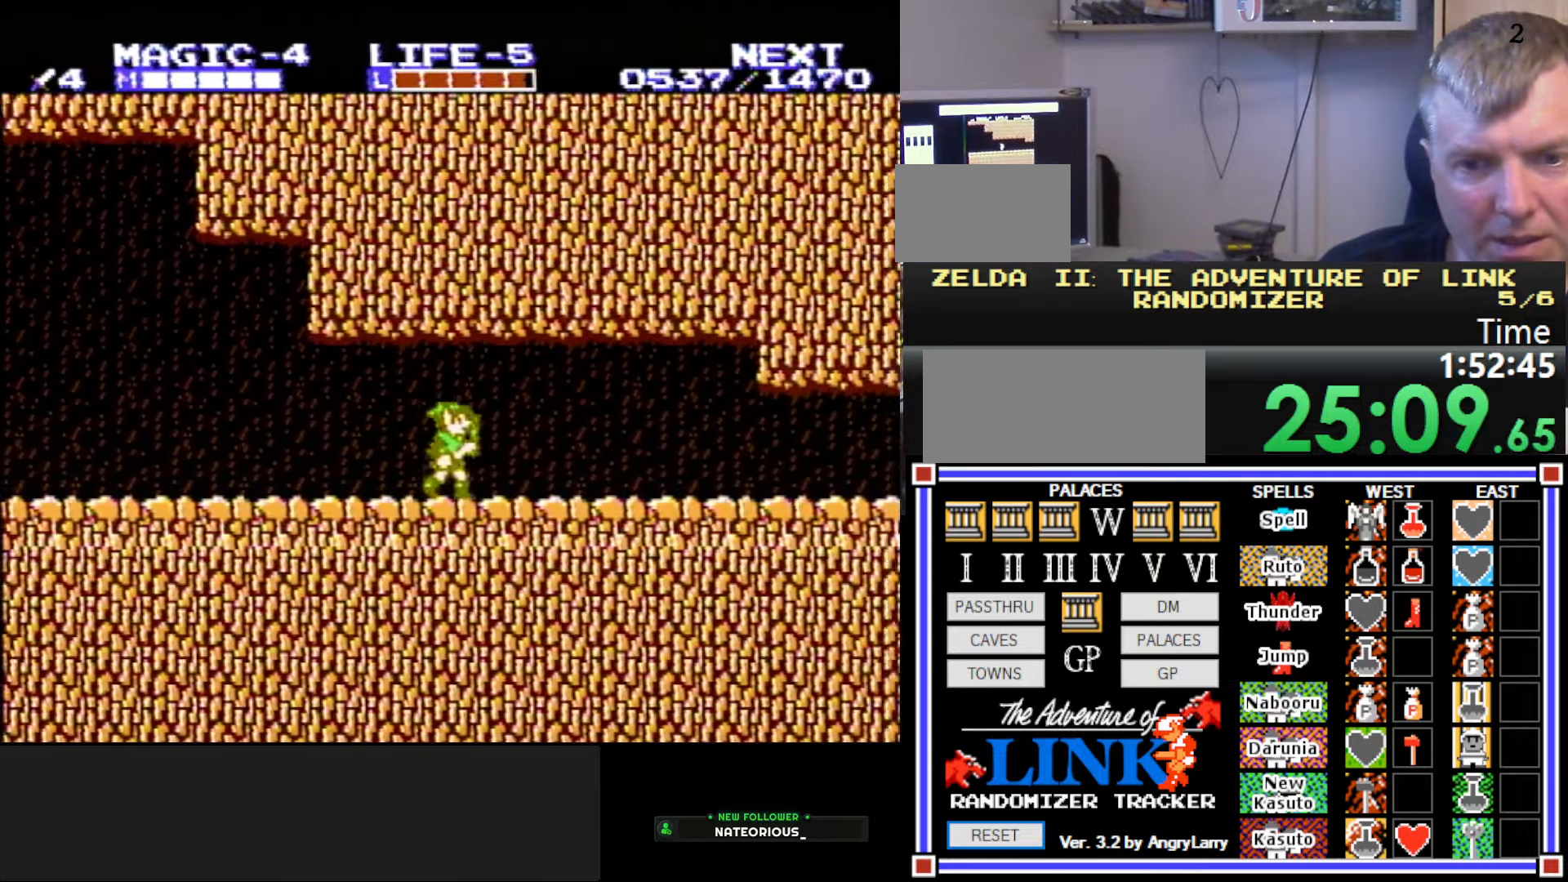
{"buttons": ["DPAD_RIGHT"], "events": []}
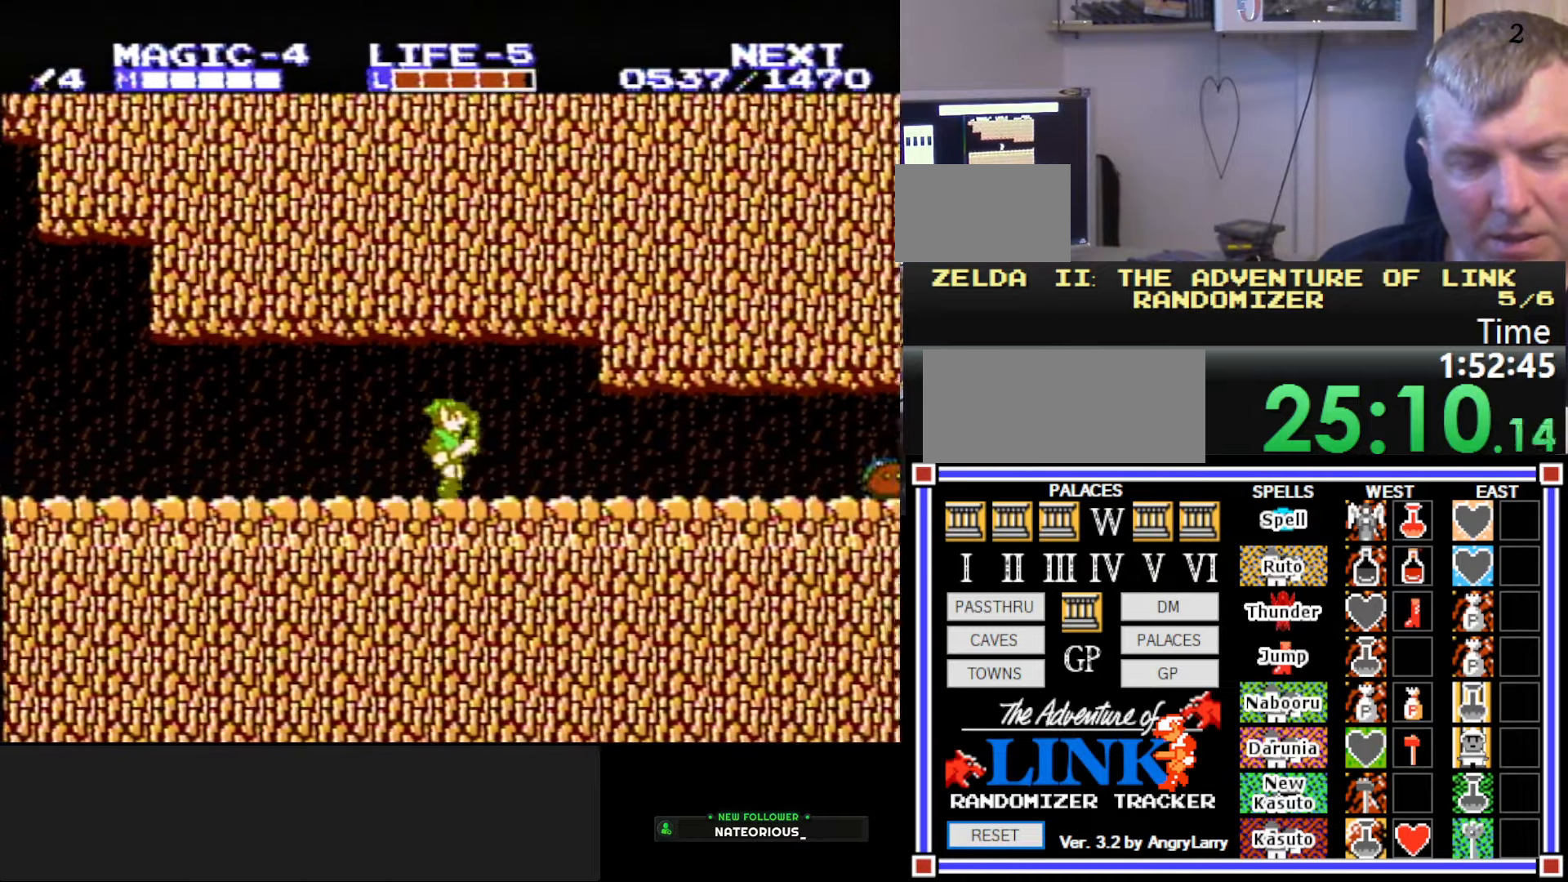
{"buttons": ["DPAD_RIGHT"], "events": []}
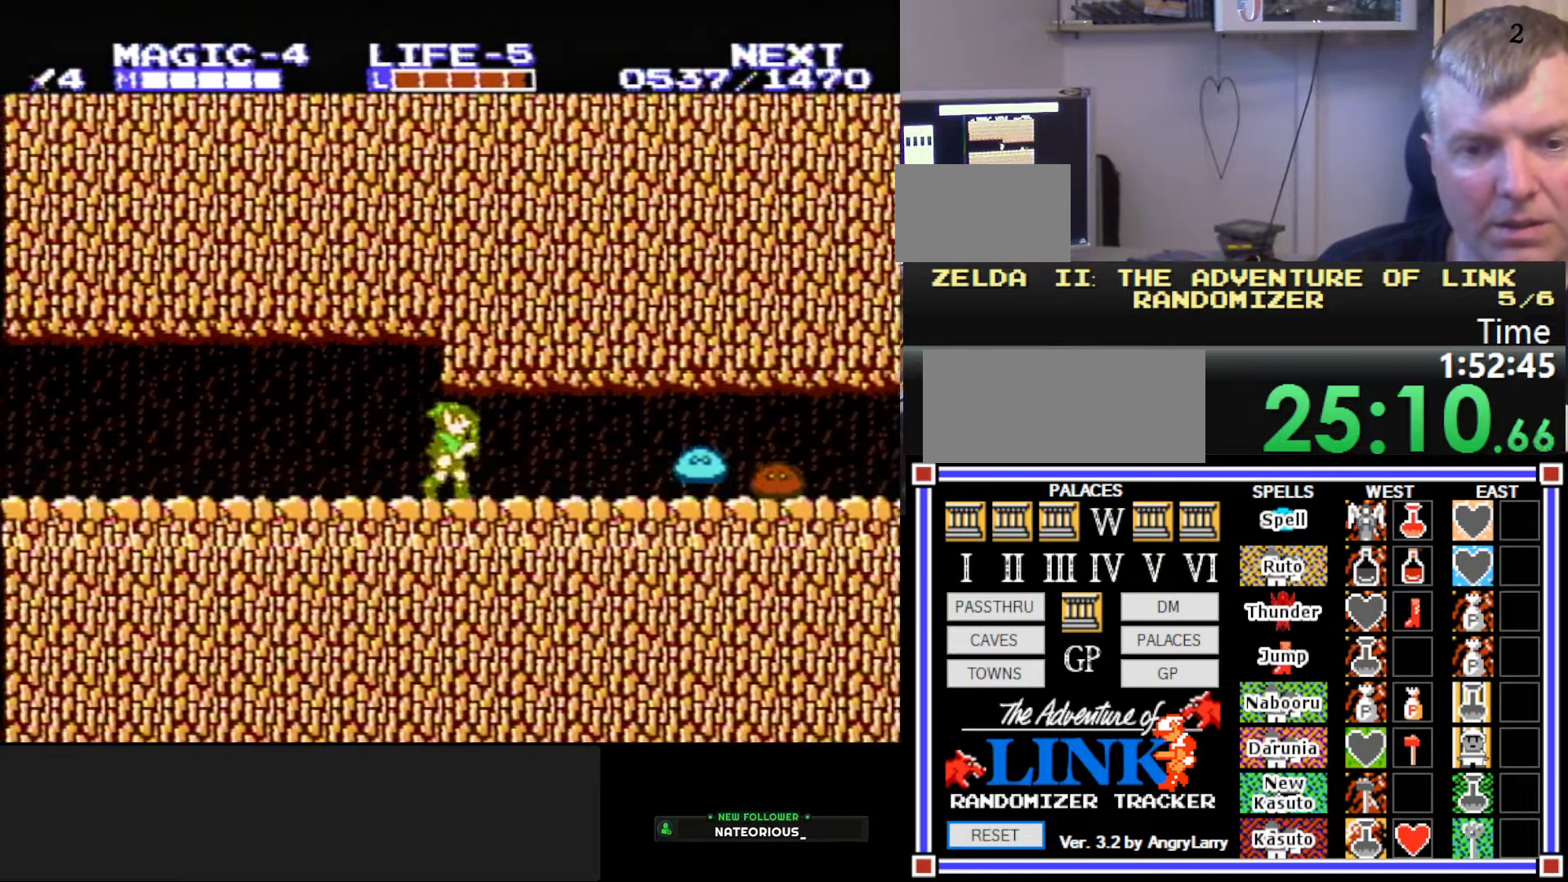
{"buttons": ["DPAD_RIGHT"], "events": [[217, "A", "down"], [233, "DPAD_DOWN", "down"], [267, "DPAD_RIGHT", "up"], [350, "B", "down"], [383, "A", "up"], [483, "B", "up"], [483, "DPAD_DOWN", "up"], [483, "DPAD_RIGHT", "down"]]}
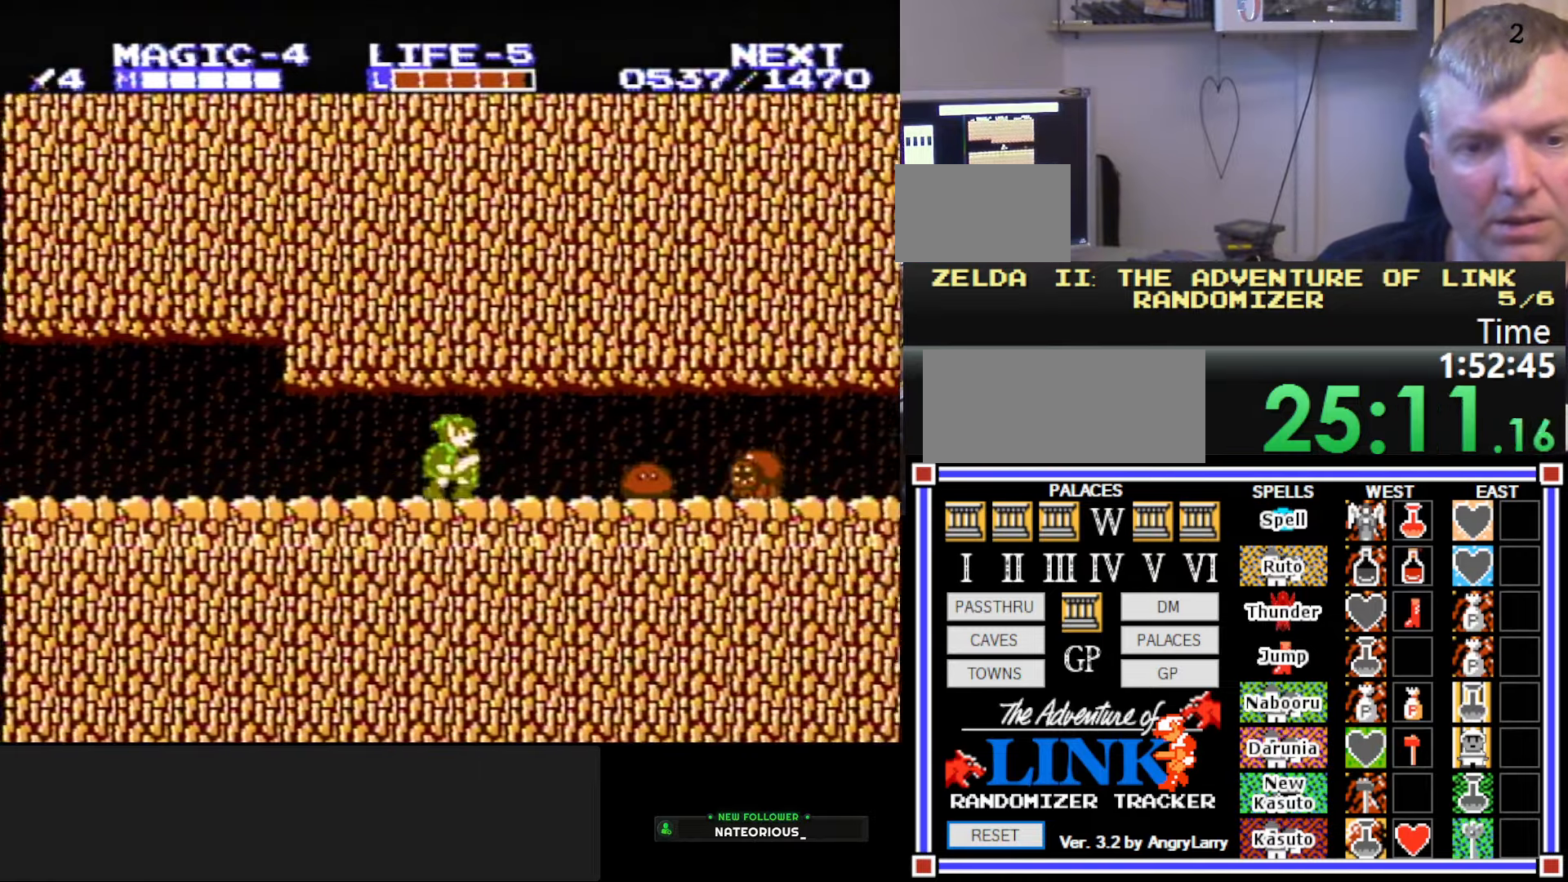
{"buttons": ["A", "B", "DPAD_DOWN"], "events": [[217, "A", "down"], [317, "DPAD_DOWN", "down"], [333, "DPAD_RIGHT", "up"], [467, "B", "down"]]}
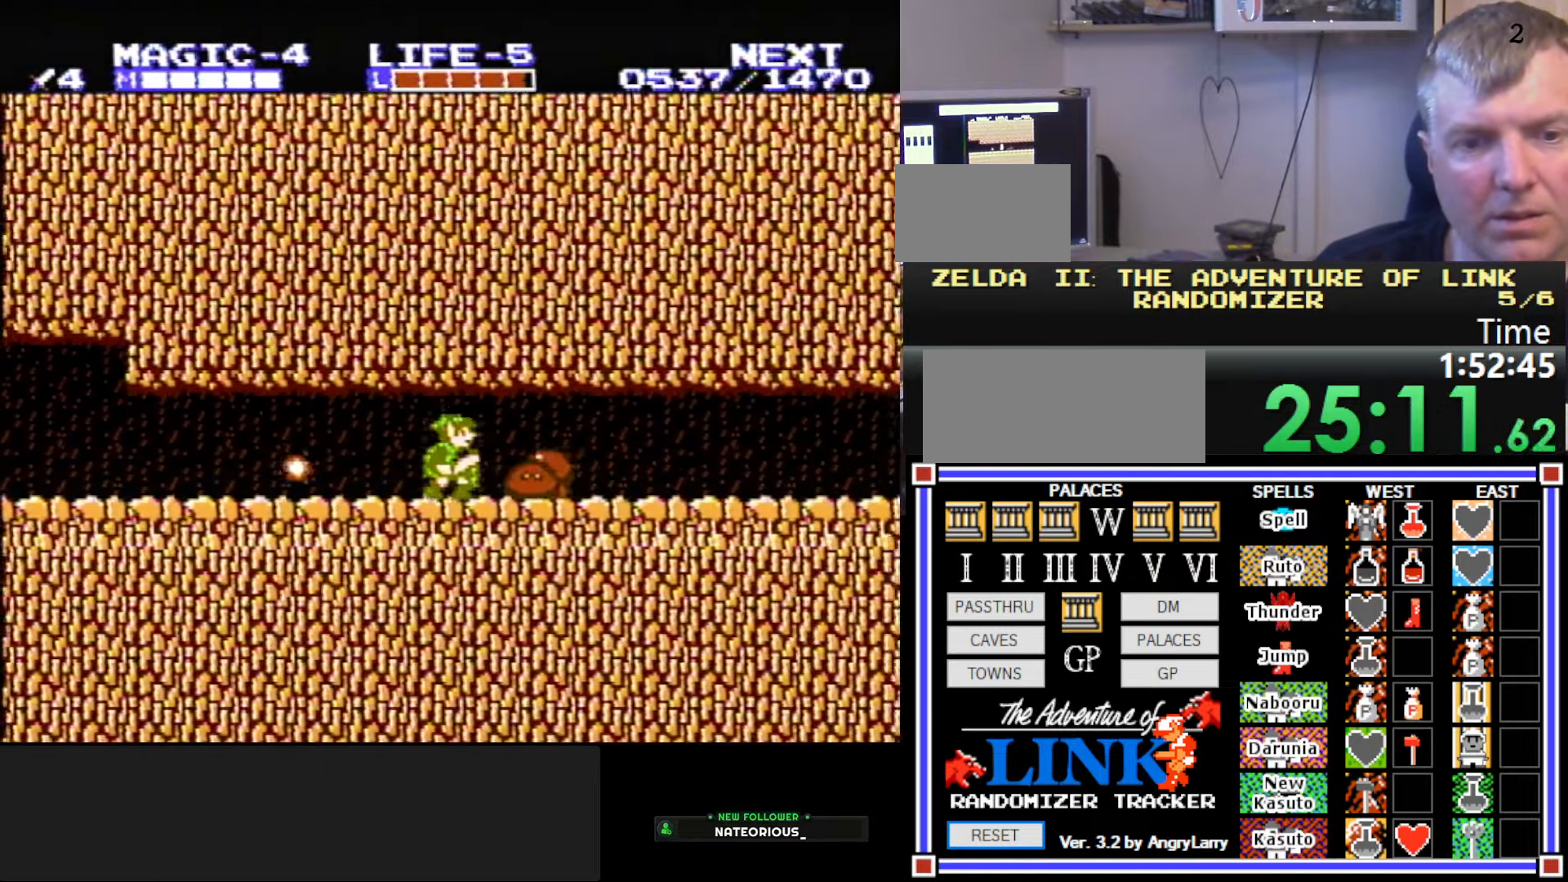
{"buttons": [], "events": [[17, "A", "up"], [117, "B", "up"], [233, "B", "down"], [433, "B", "up"], [450, "DPAD_DOWN", "up"]]}
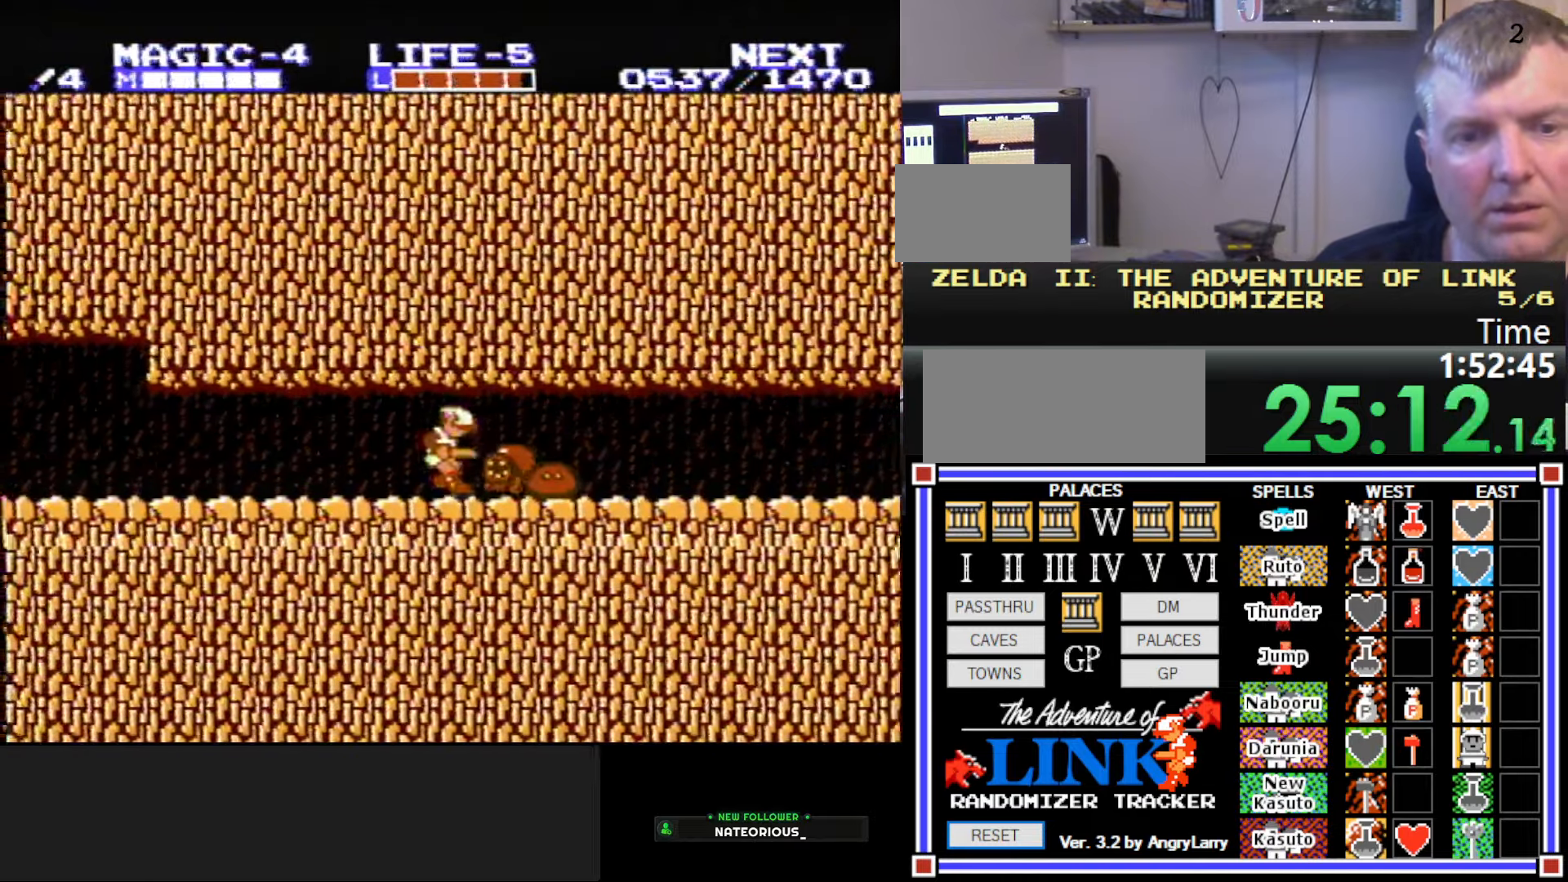
{"buttons": ["A", "B", "DPAD_DOWN"], "events": [[33, "DPAD_DOWN", "down"], [33, "DPAD_RIGHT", "down"], [83, "DPAD_RIGHT", "up"], [150, "B", "down"], [283, "B", "up"], [350, "DPAD_RIGHT", "down"], [417, "A", "down"], [417, "DPAD_RIGHT", "up"], [467, "B", "down"]]}
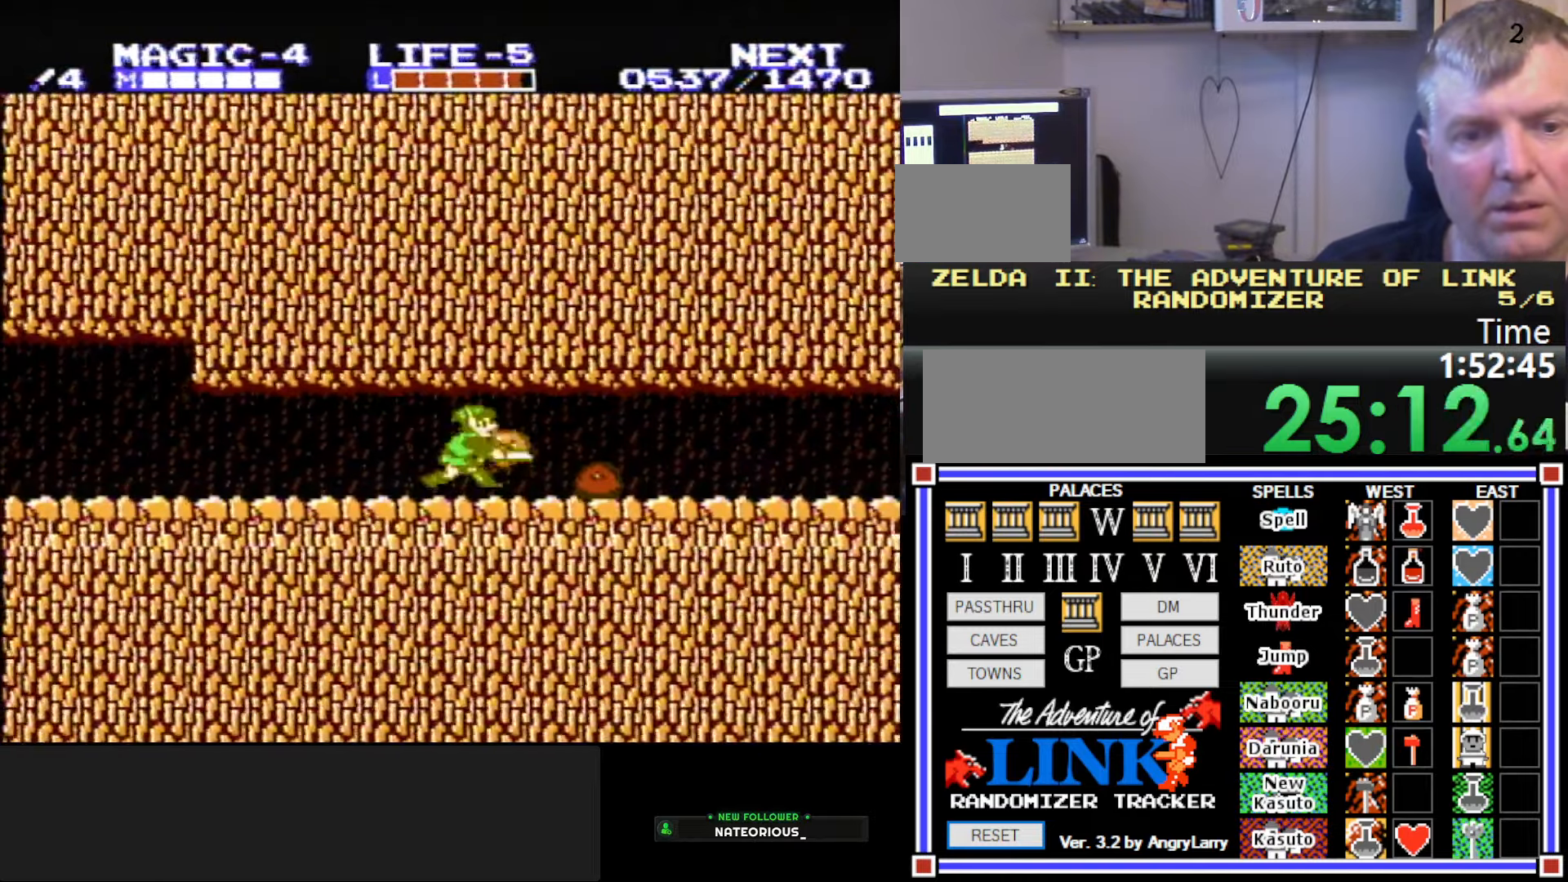
{"buttons": ["DPAD_RIGHT"], "events": [[17, "A", "up"], [200, "B", "up"], [200, "DPAD_DOWN", "up"], [250, "DPAD_RIGHT", "down"]]}
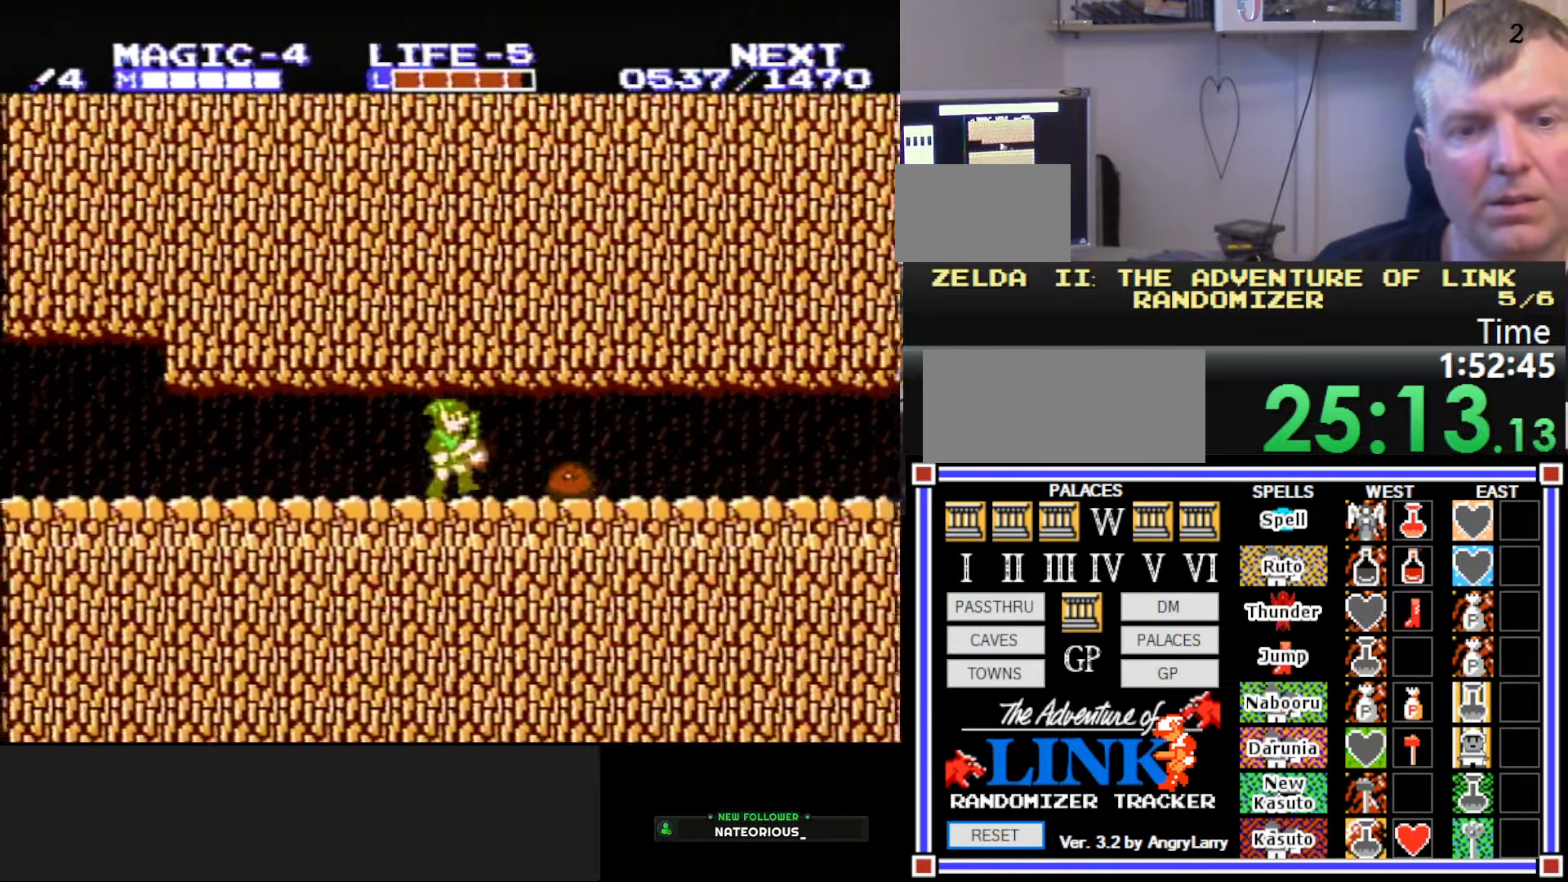
{"buttons": ["DPAD_RIGHT"], "events": [[67, "A", "down"], [150, "DPAD_DOWN", "down"], [183, "DPAD_RIGHT", "up"], [250, "B", "down"], [317, "A", "up"], [367, "B", "up"], [417, "DPAD_RIGHT", "down"], [467, "DPAD_DOWN", "up"]]}
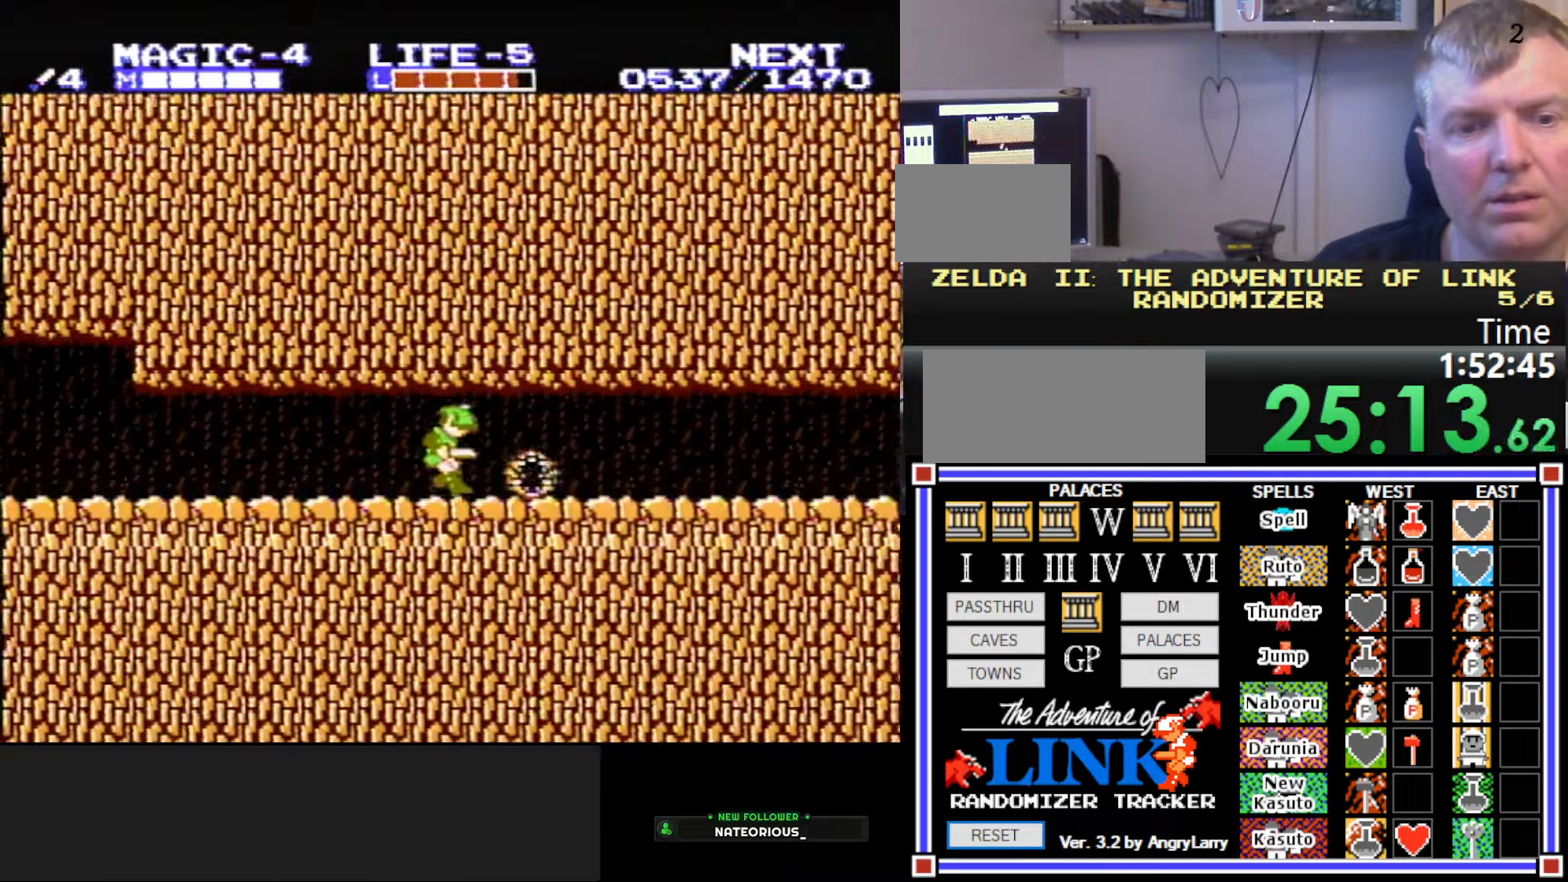
{"buttons": ["A"], "events": [[434, "A", "down"], [500, "DPAD_RIGHT", "up"]]}
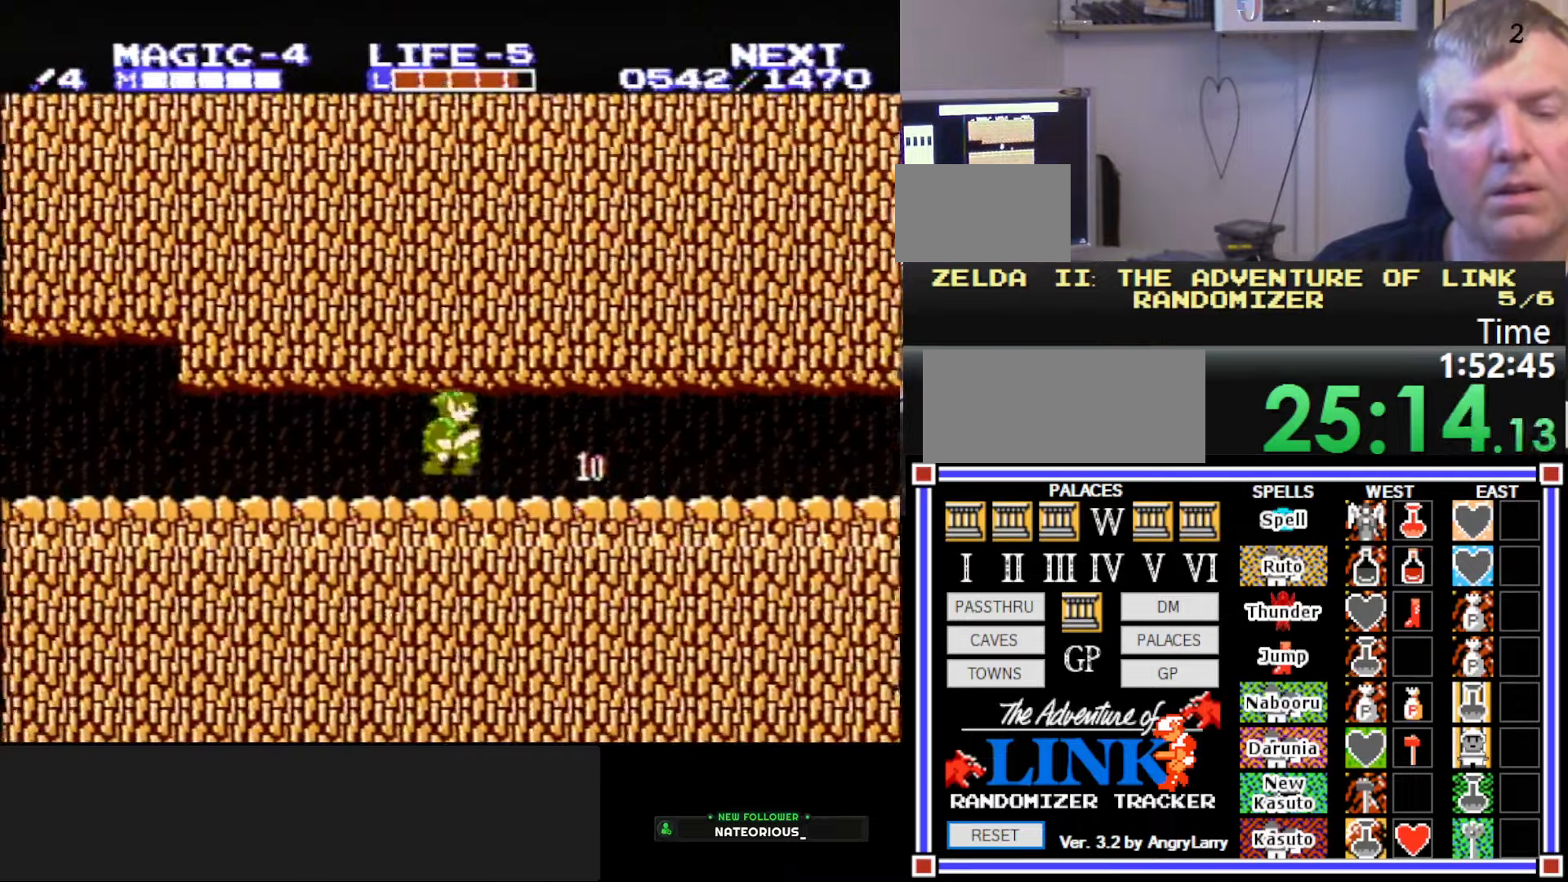
{"buttons": ["DPAD_RIGHT"], "events": [[84, "A", "up"], [84, "DPAD_RIGHT", "down"], [300, "A", "down"], [467, "A", "up"]]}
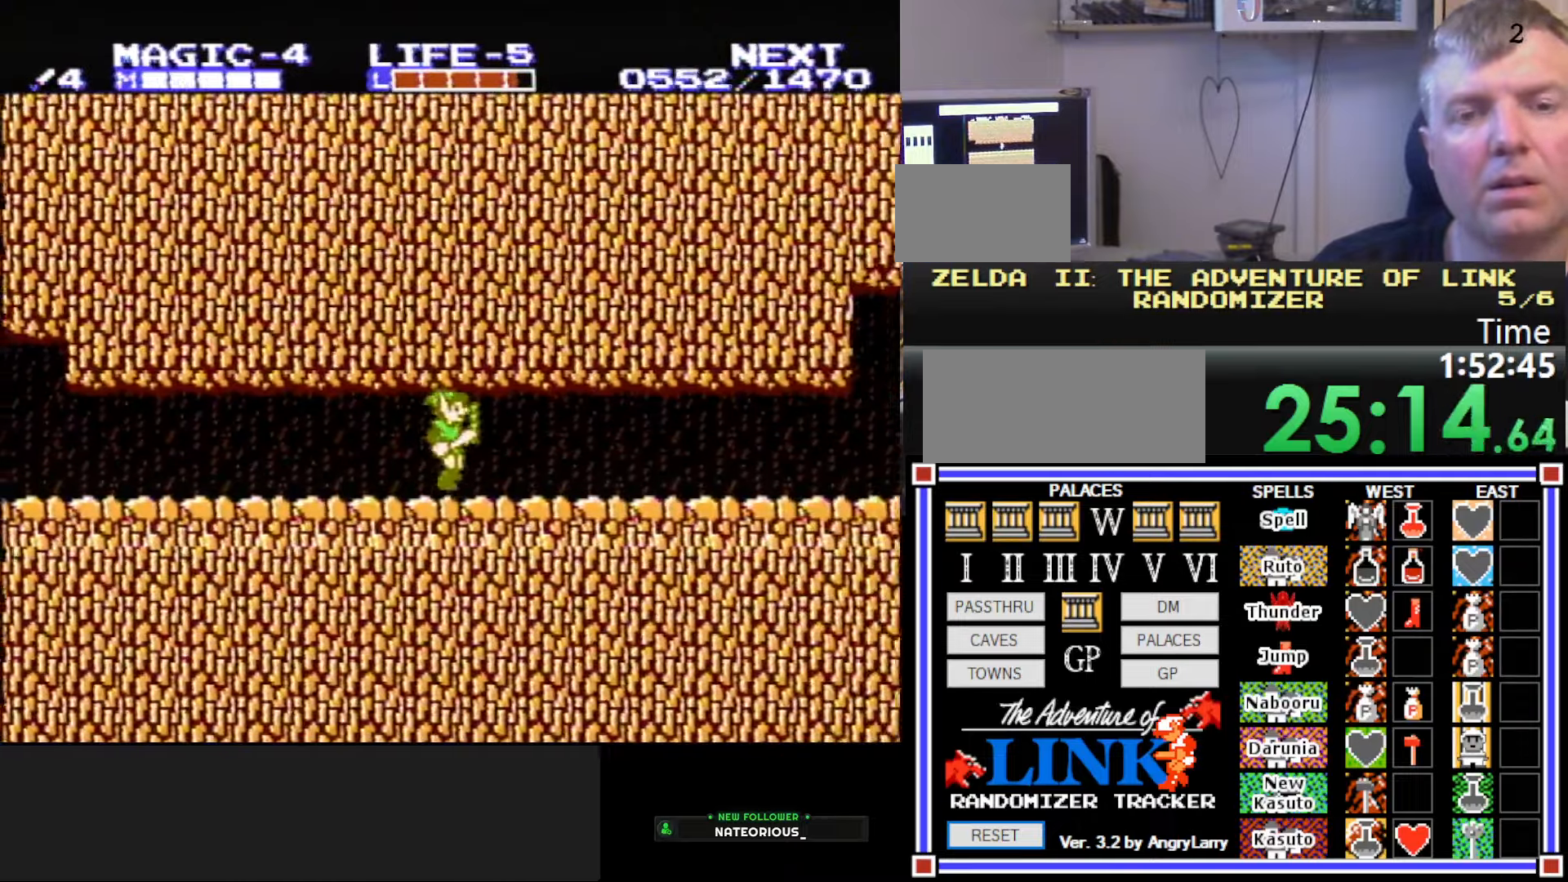
{"buttons": ["DPAD_RIGHT"], "events": [[184, "A", "down"], [267, "A", "up"]]}
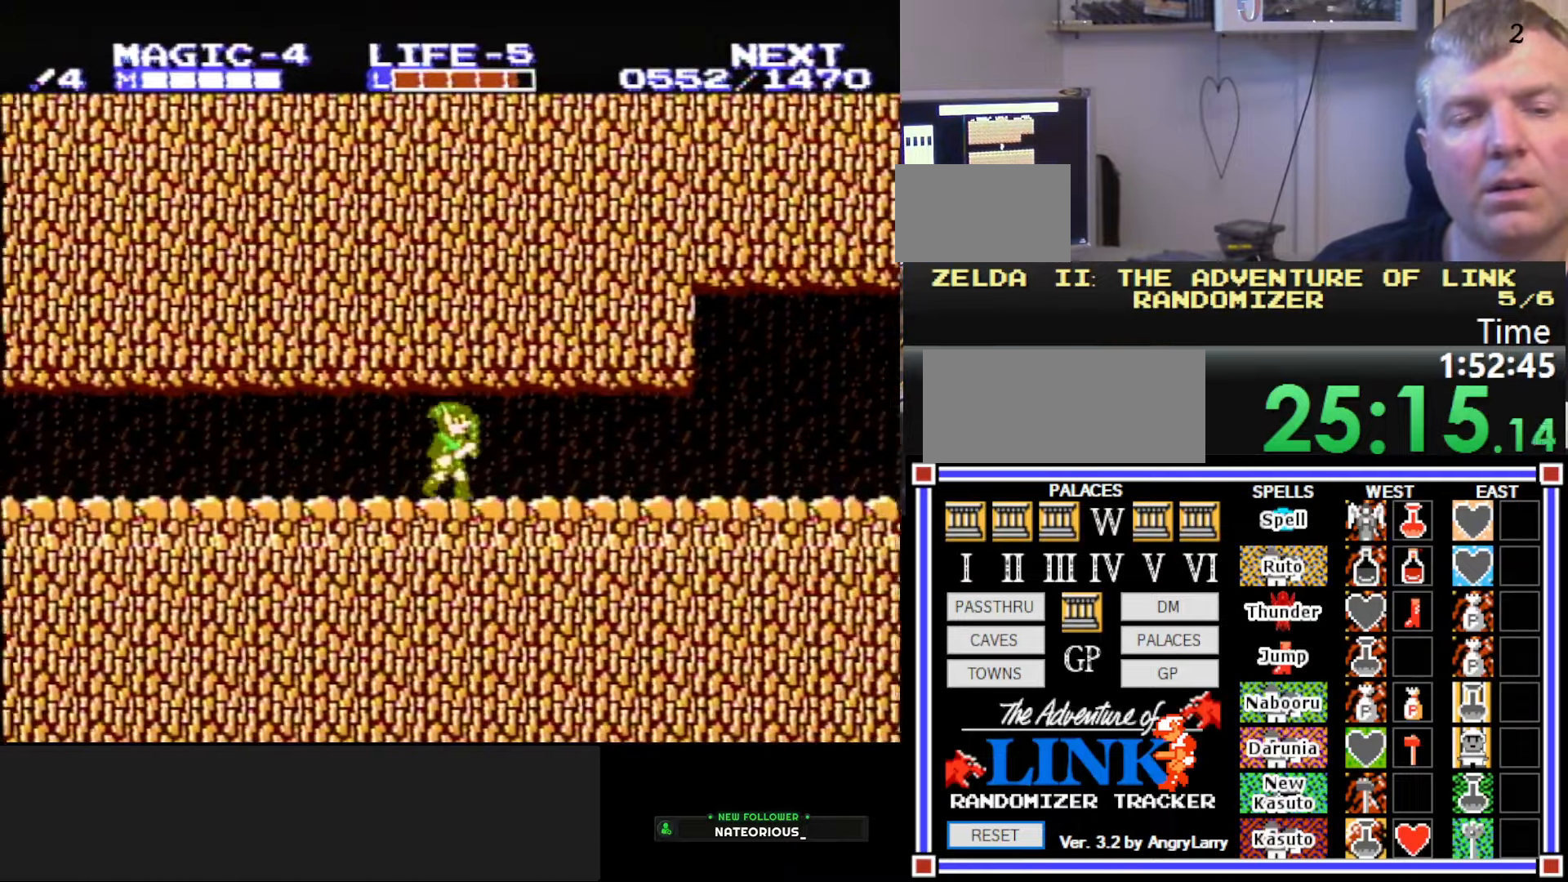
{"buttons": ["DPAD_RIGHT"], "events": []}